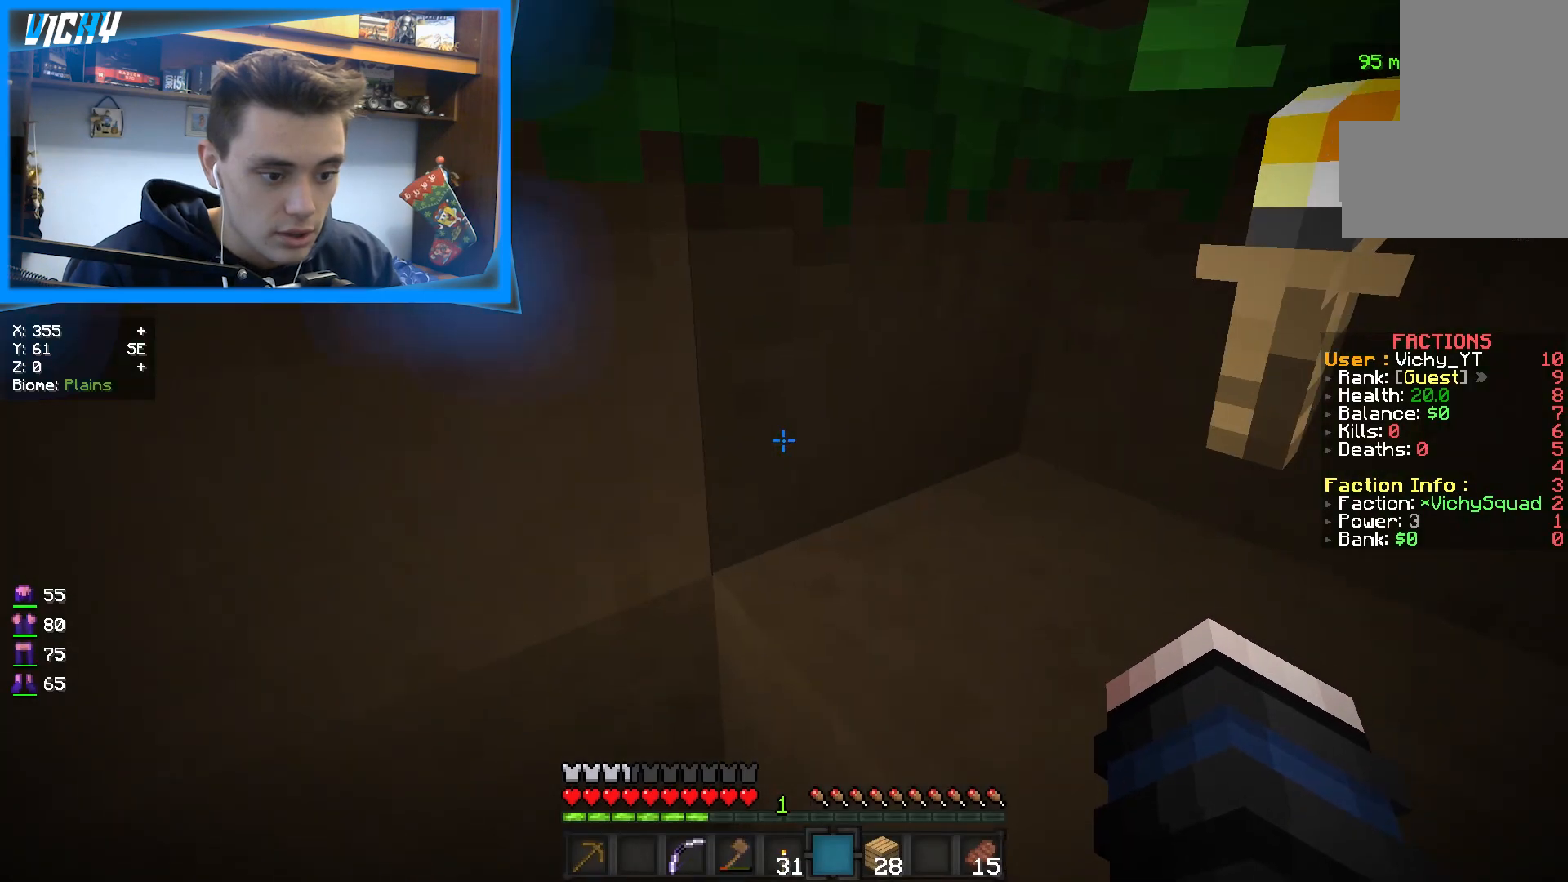
Gameplay with keyboard and mouse; each line is a JSON object with the keys and mouse buttons held at the frame after it. "events" lists presses ("down") and releases ("up") of "a", "d", "s", "space", "w", "mouse_left" and "mouse_right" between this image and that frame as [ms after this image, input, new state], when the widget could be followed in between. "mouse_left", "mouse_right" = the "left", "right" buttons of the "mouse" list. No other keys are recorded. Fast repeated clicks can show as one long hold. Mouse movement is not recorded.
{"keys": ["a"], "mouse": ["left"], "events": [[267, "mouse_left", "down"], [433, "a", "down"]]}
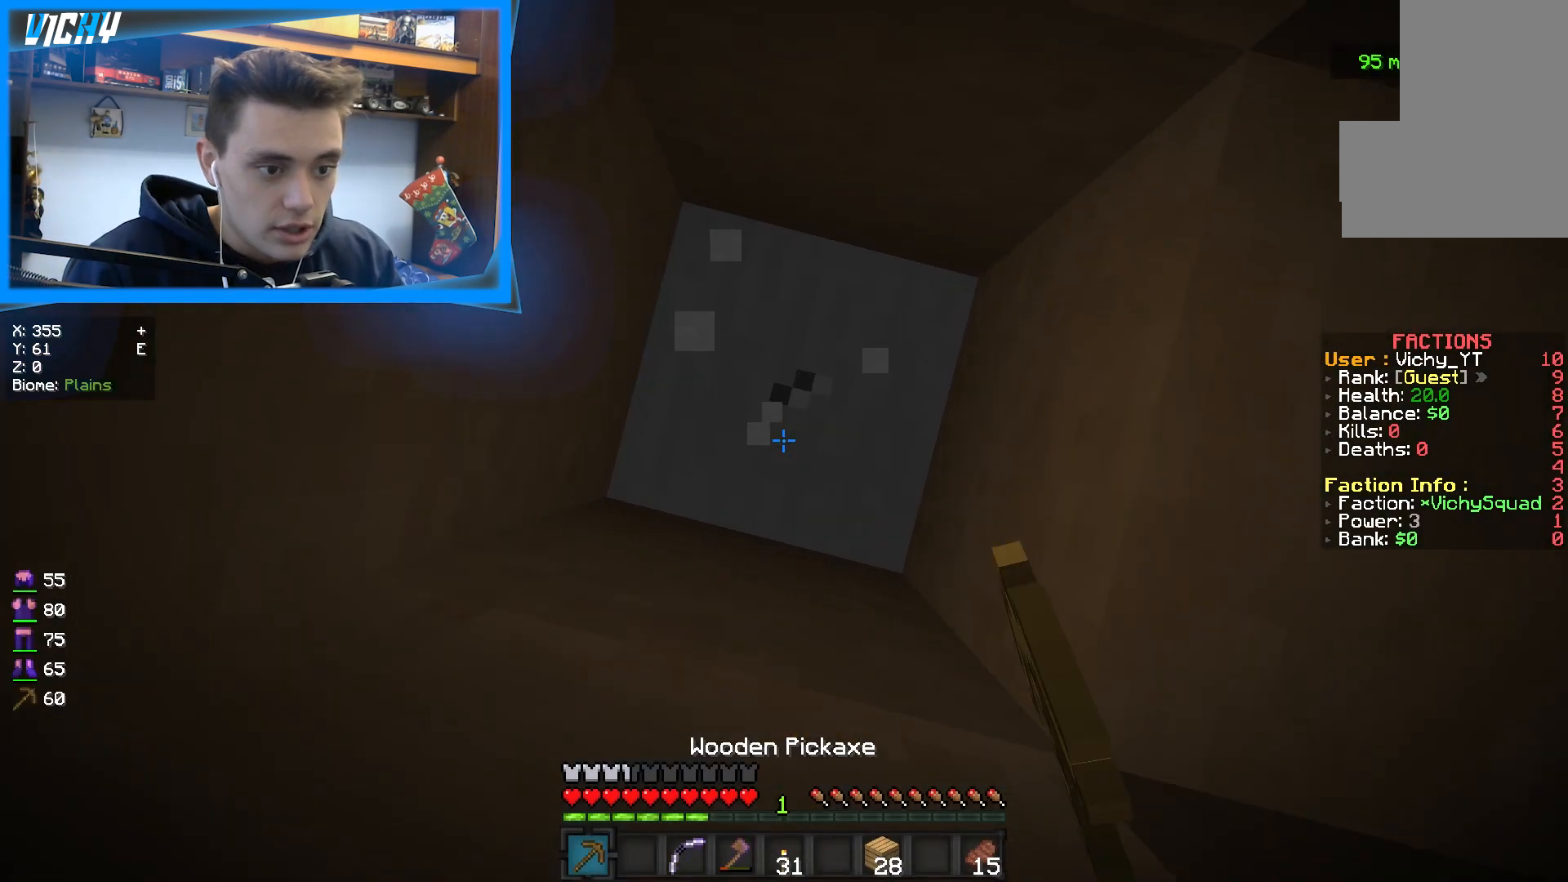
{"keys": [], "mouse": ["left"], "events": [[33, "a", "up"], [367, "d", "down"], [467, "d", "up"]]}
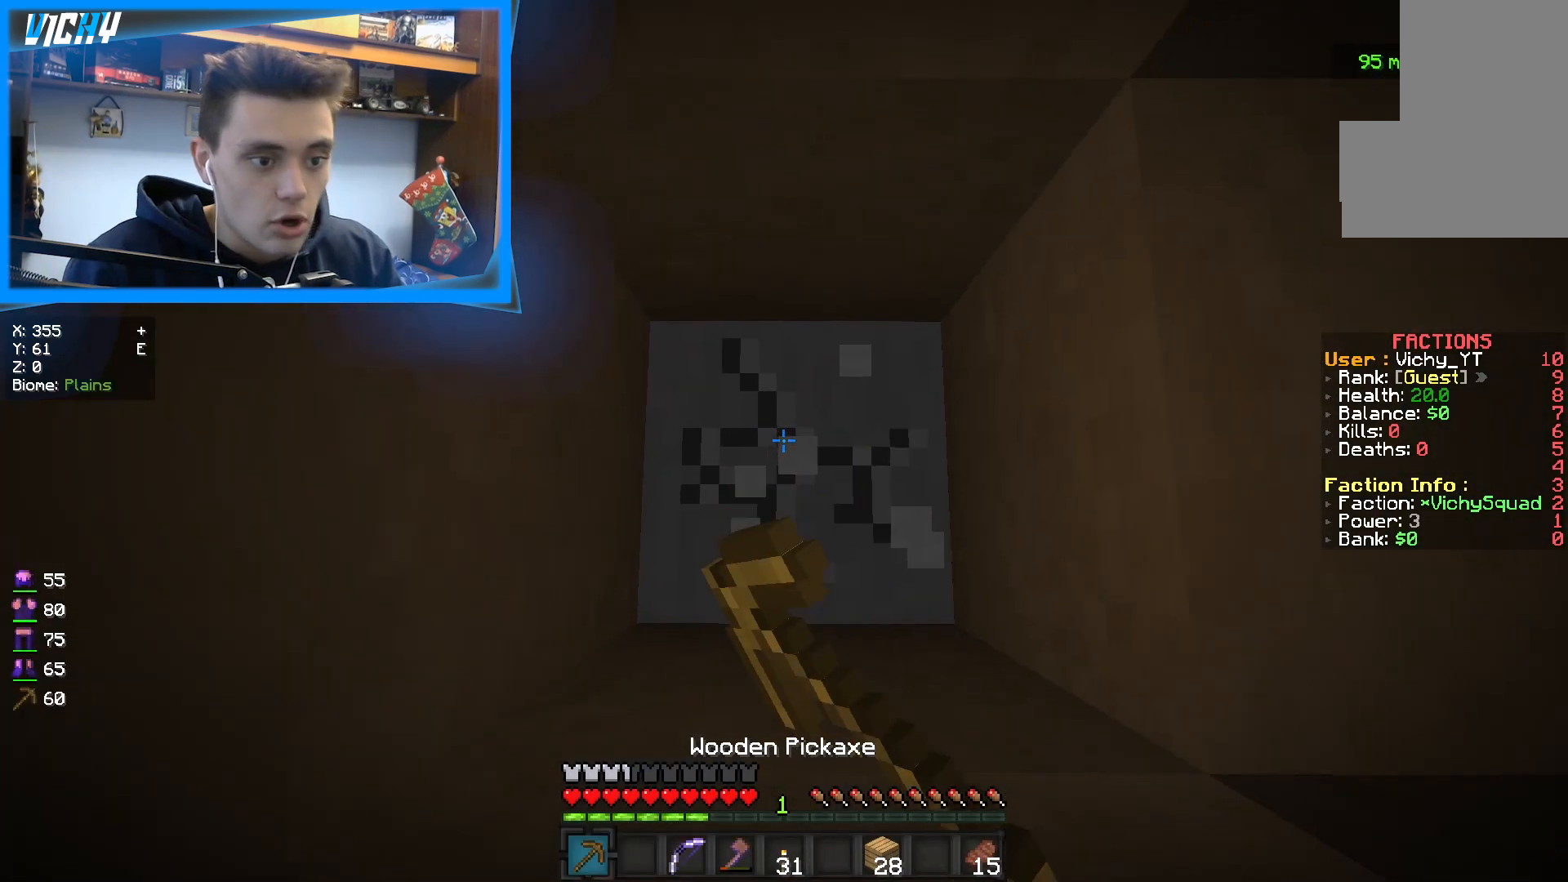
{"keys": [], "mouse": ["left"], "events": []}
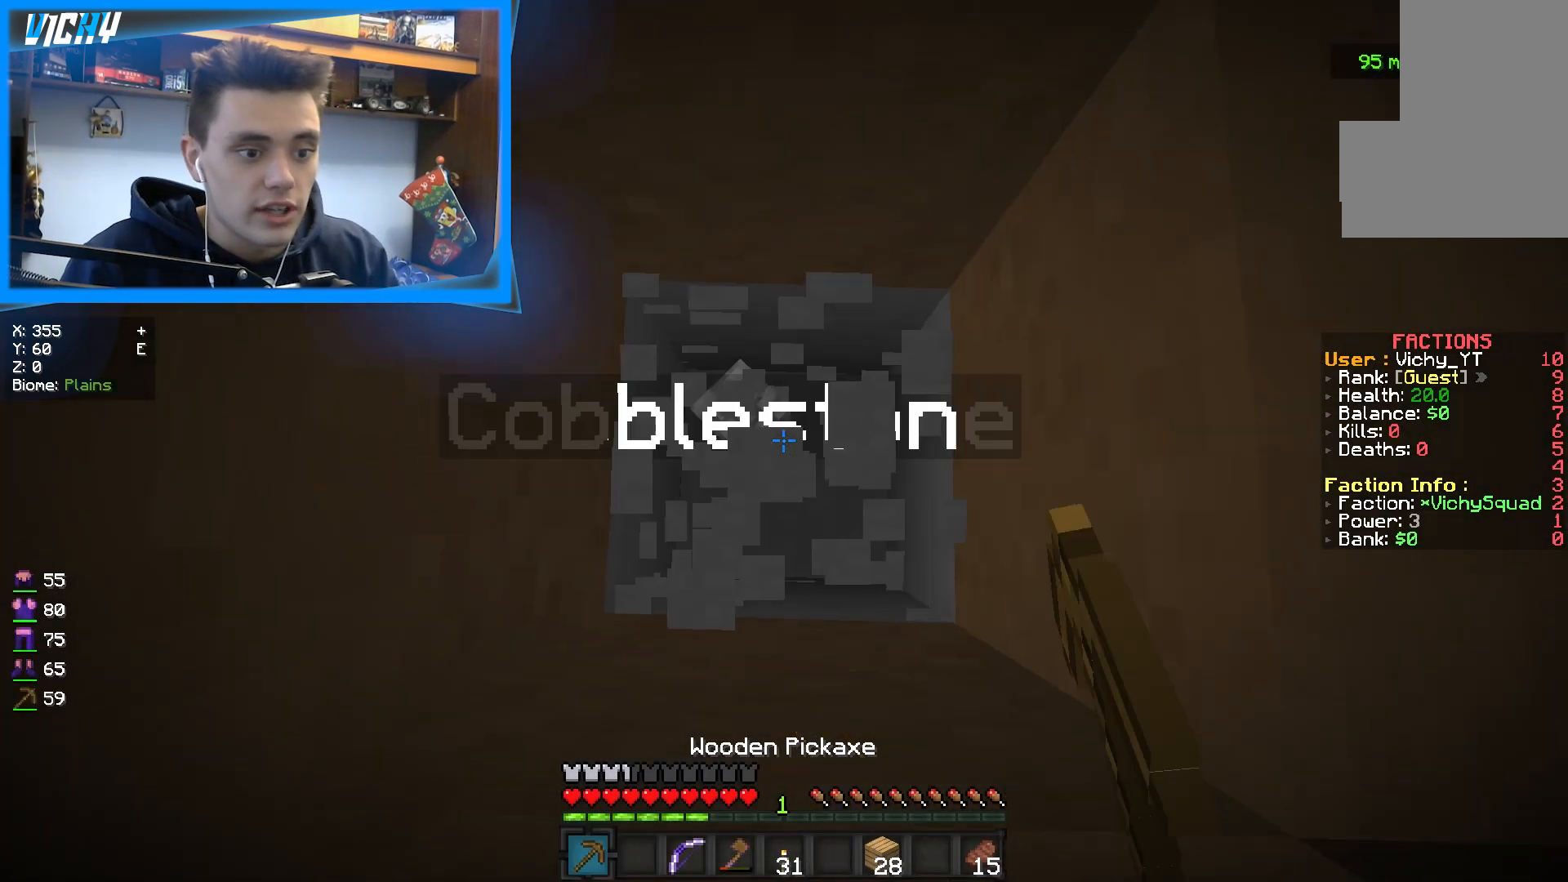
{"keys": [], "mouse": ["left"], "events": []}
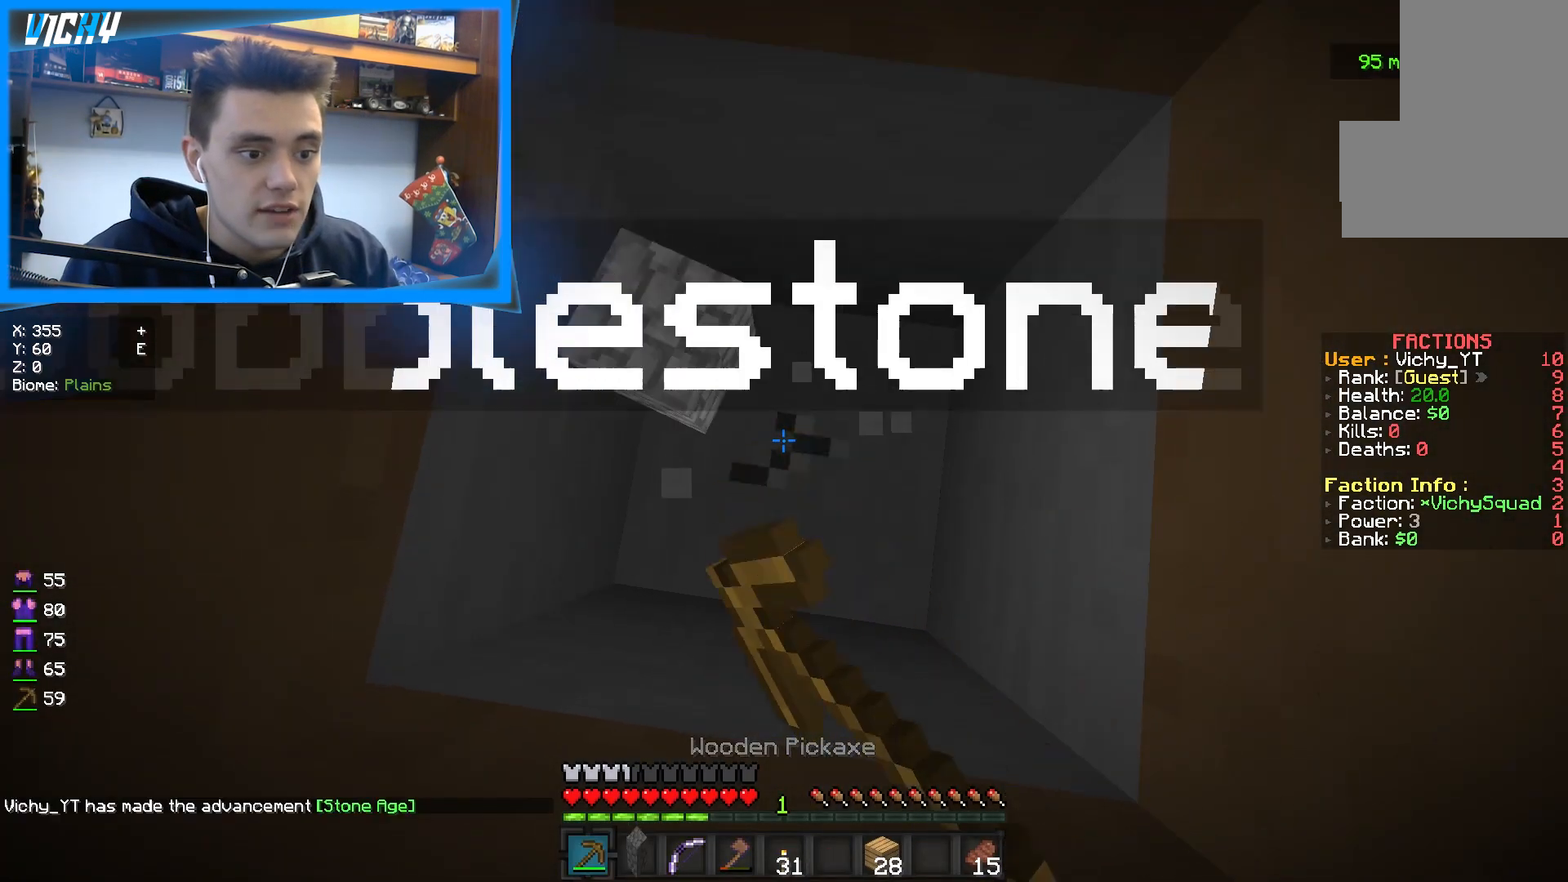
{"keys": [], "mouse": ["left"], "events": []}
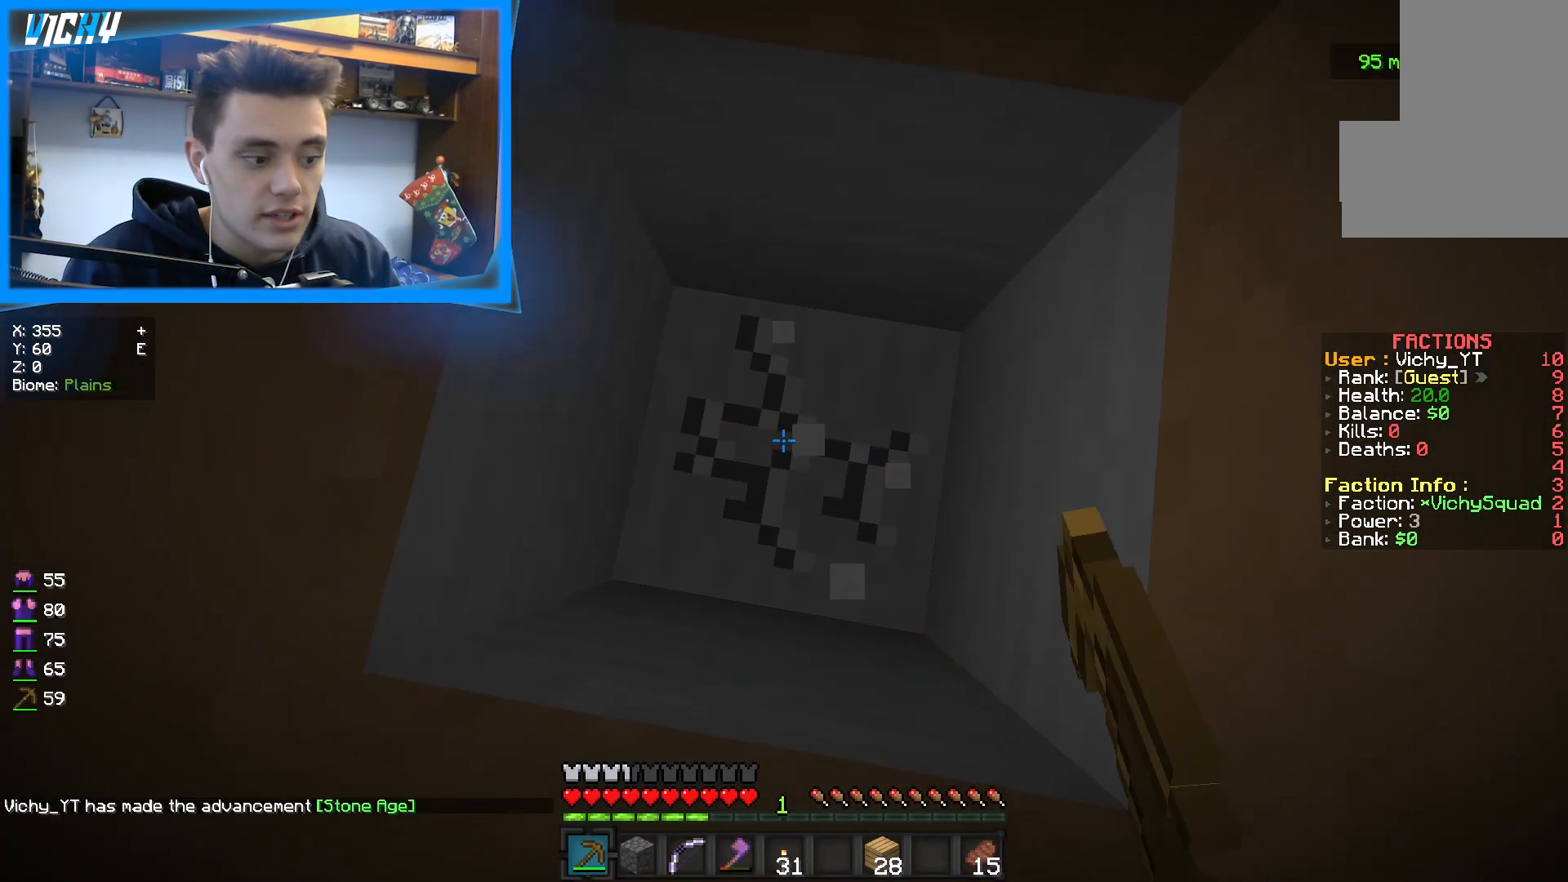
{"keys": [], "mouse": ["left"], "events": []}
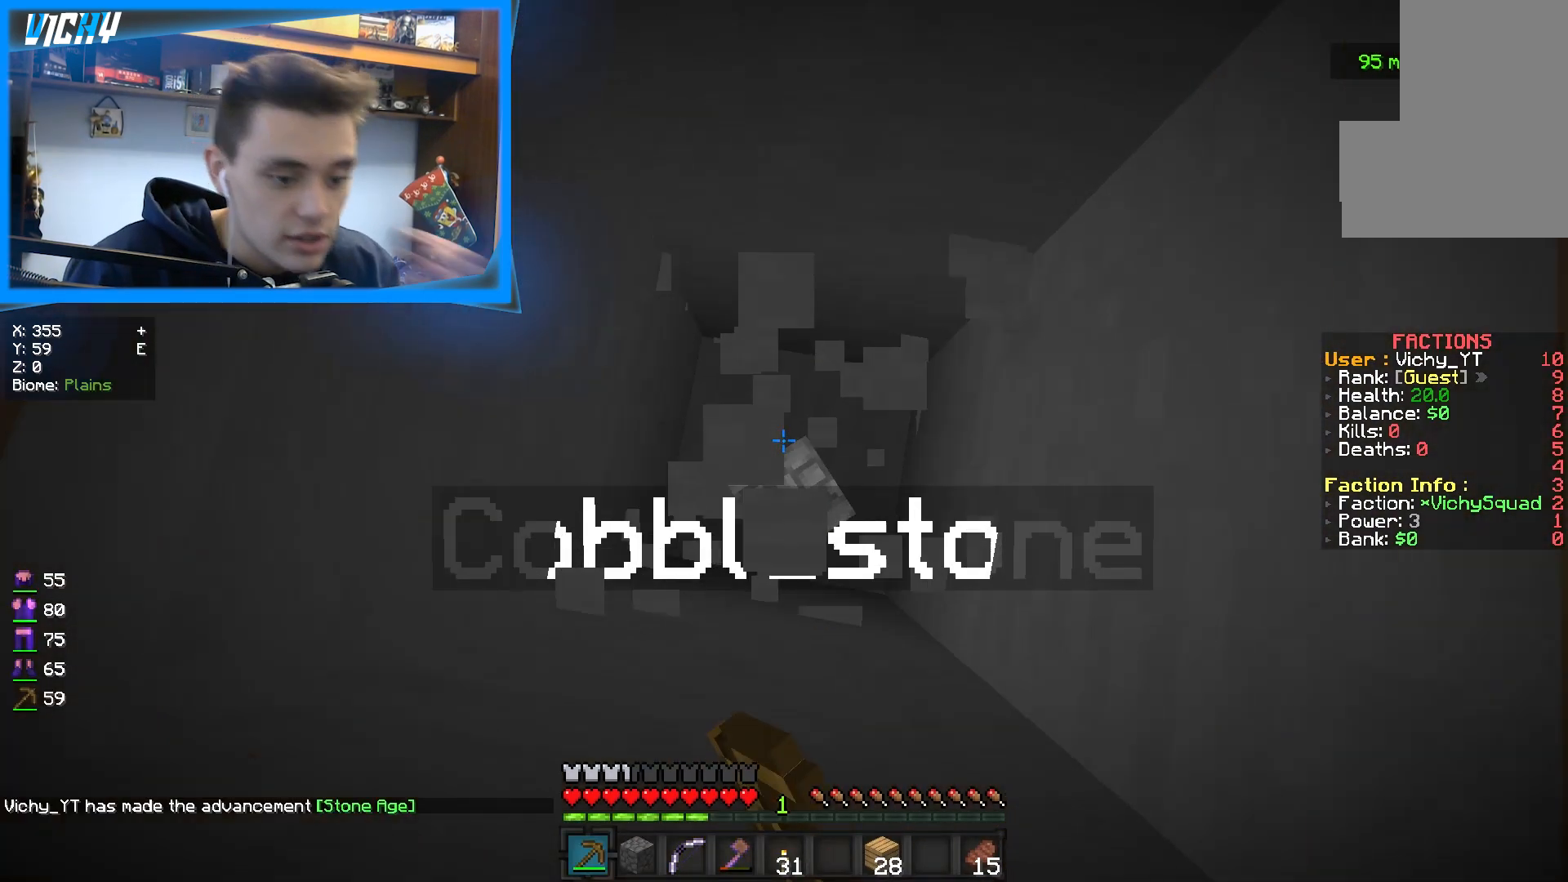
{"keys": [], "mouse": ["left"], "events": []}
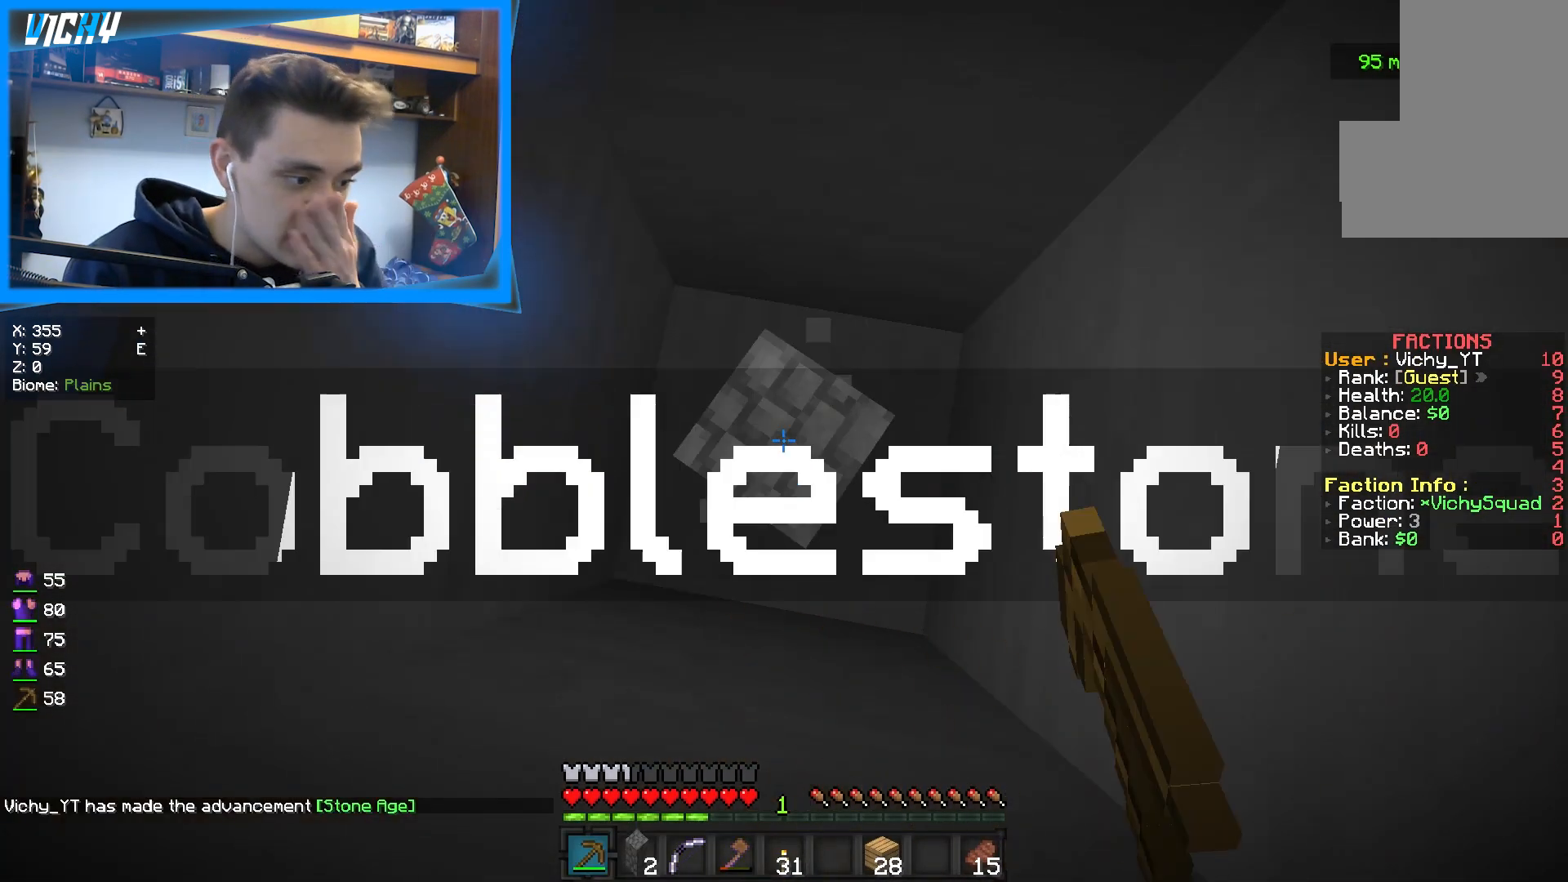
{"keys": [], "mouse": ["left"], "events": []}
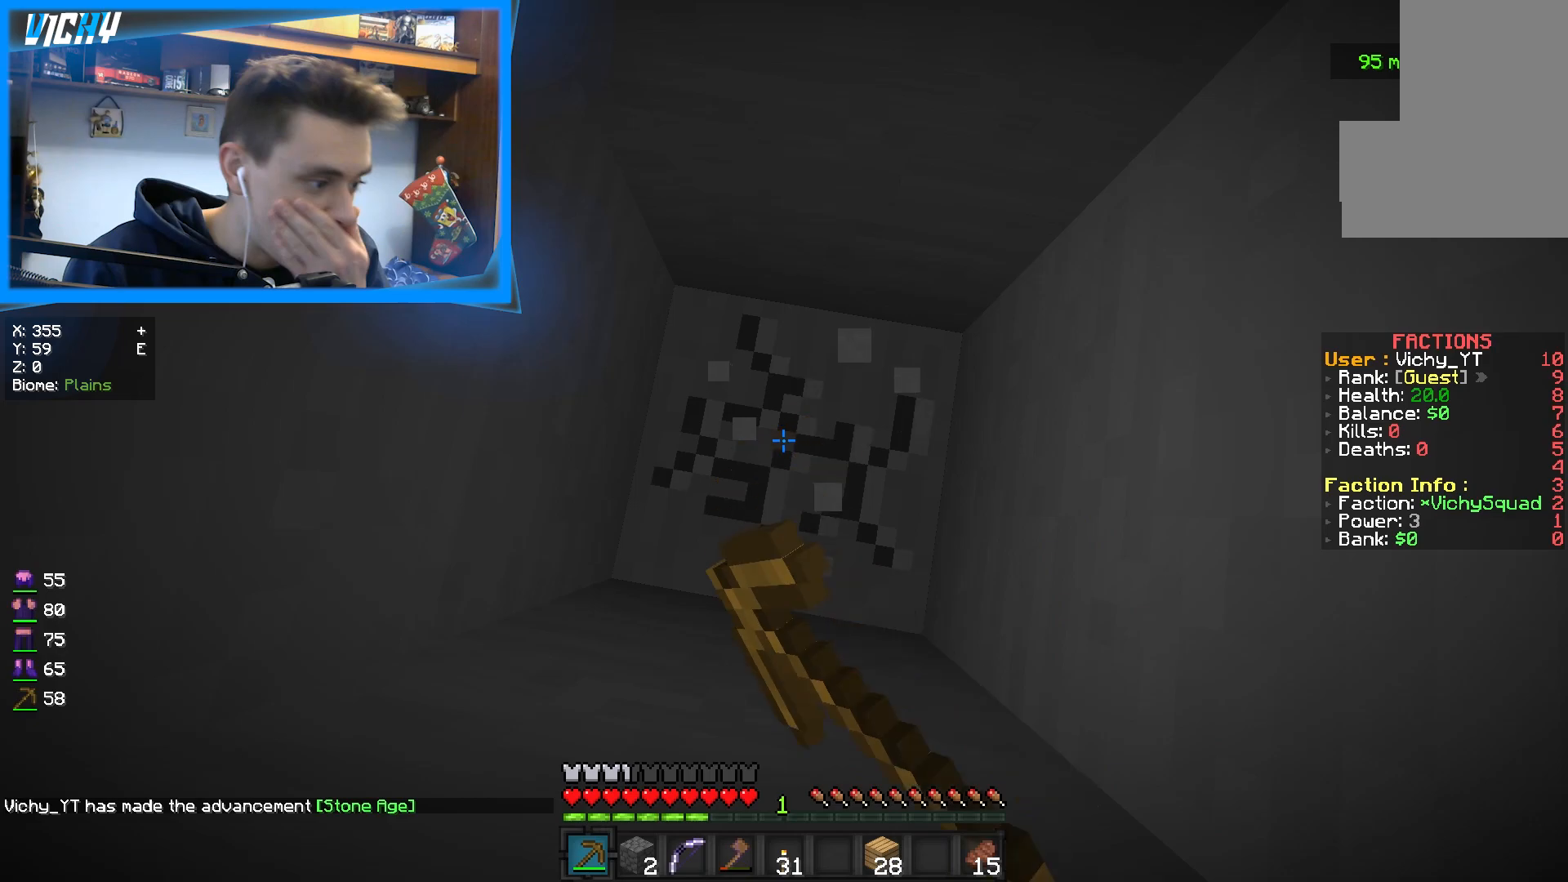
{"keys": [], "mouse": ["left"], "events": []}
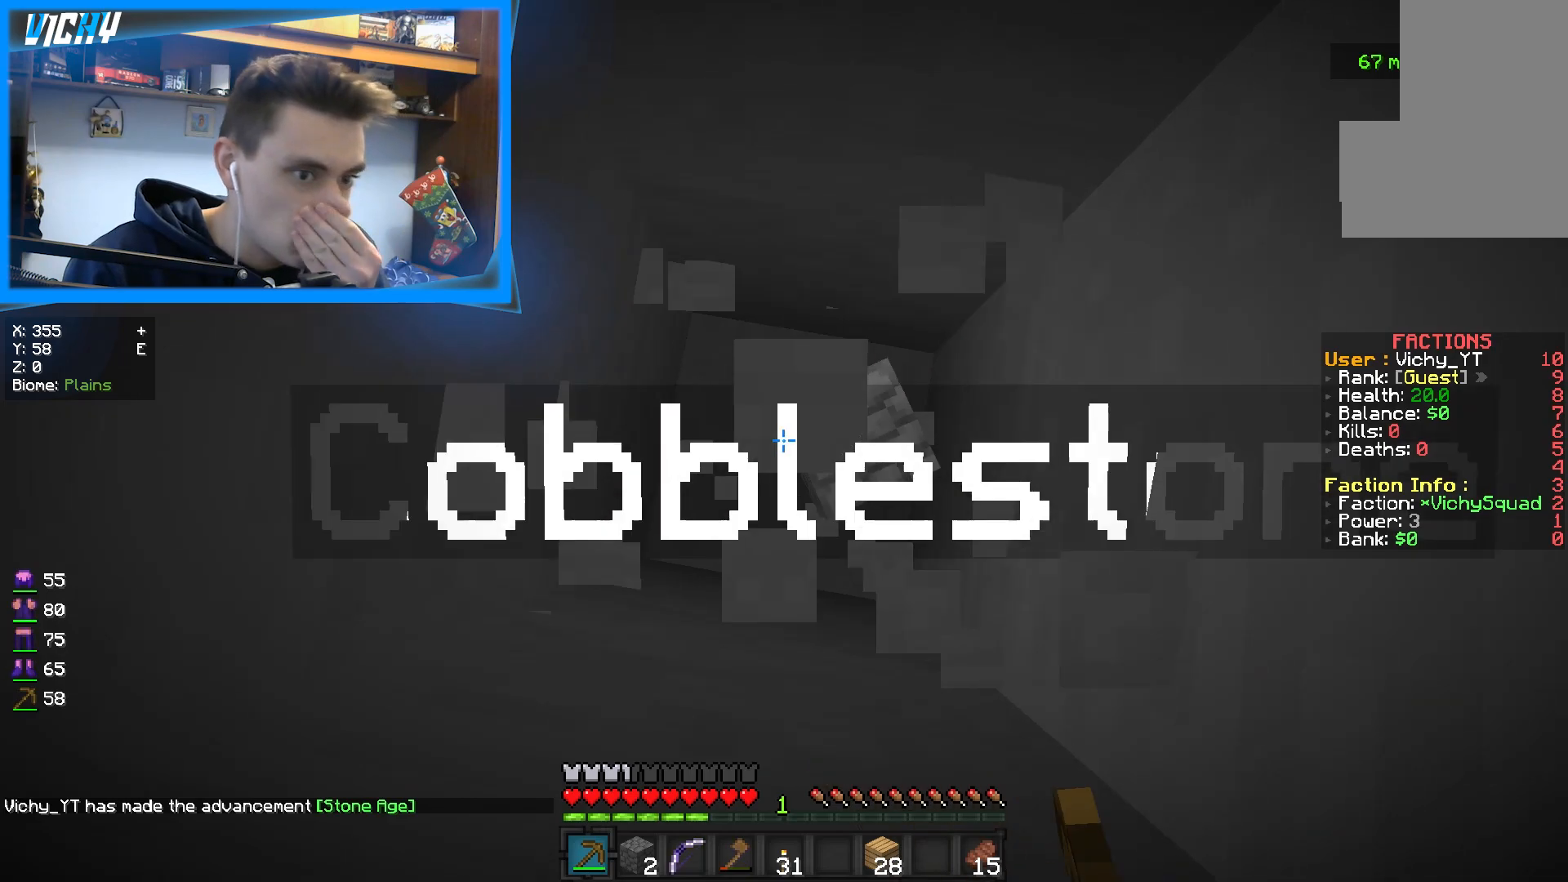
{"keys": [], "mouse": ["left"], "events": []}
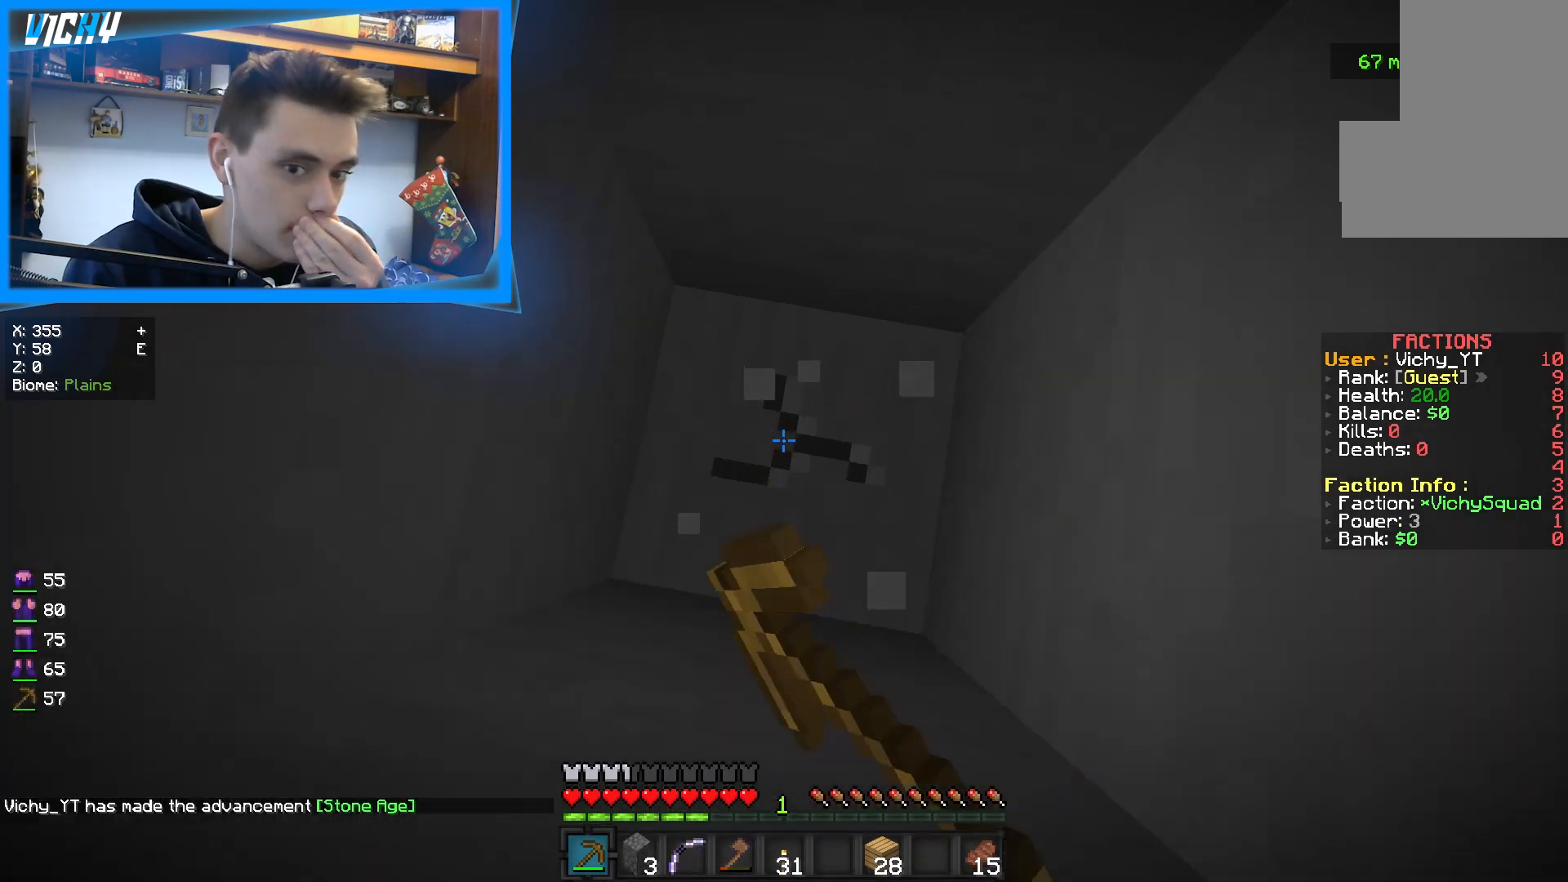
{"keys": [], "mouse": ["left"], "events": []}
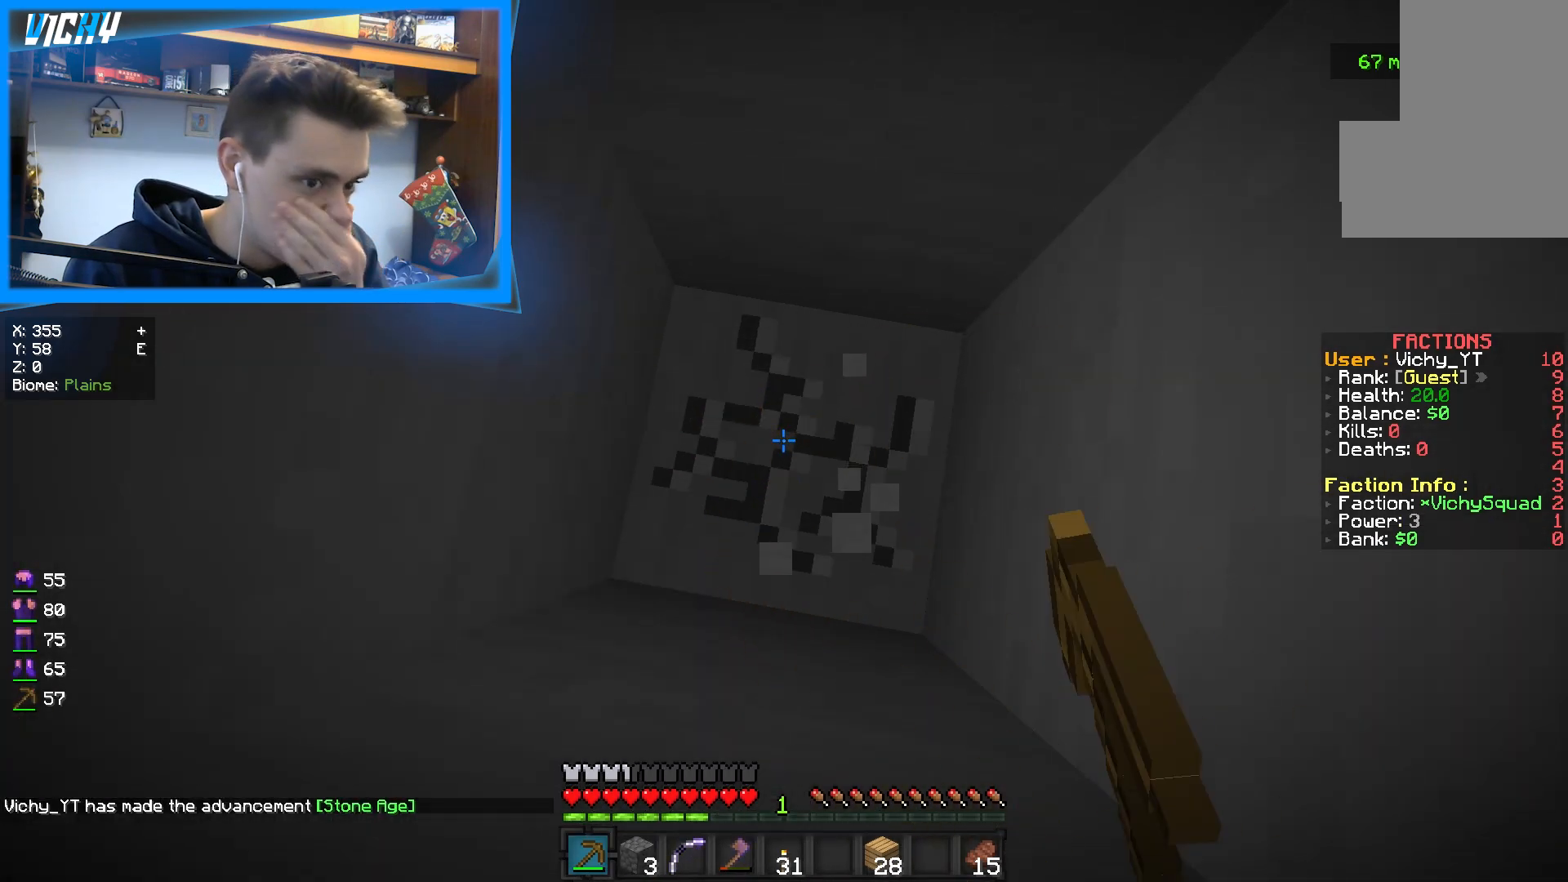
{"keys": [], "mouse": ["left"], "events": []}
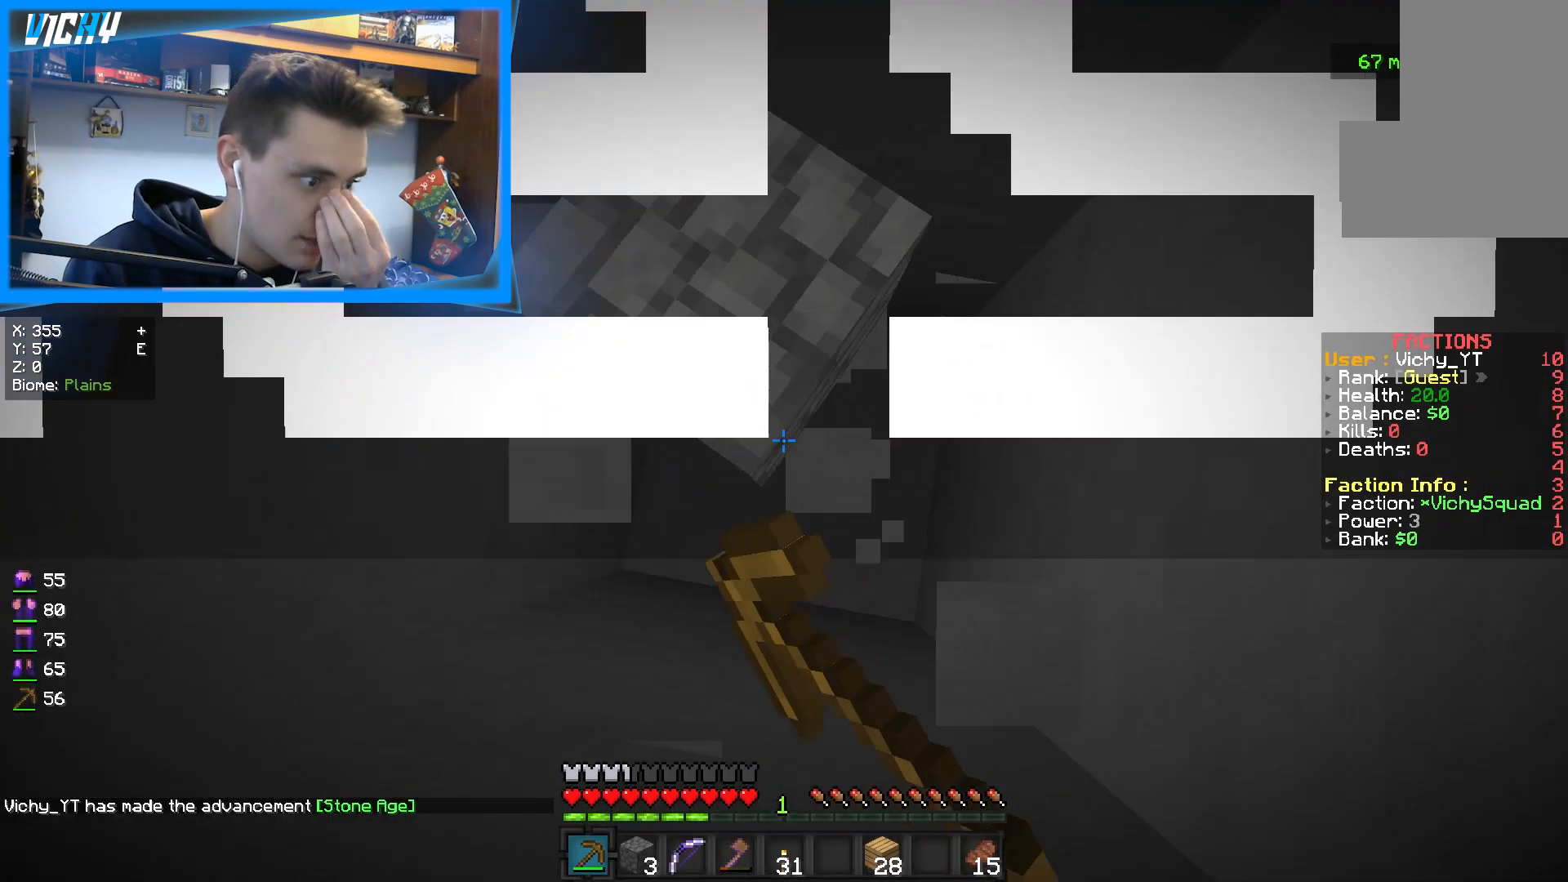
{"keys": [], "mouse": ["left"], "events": []}
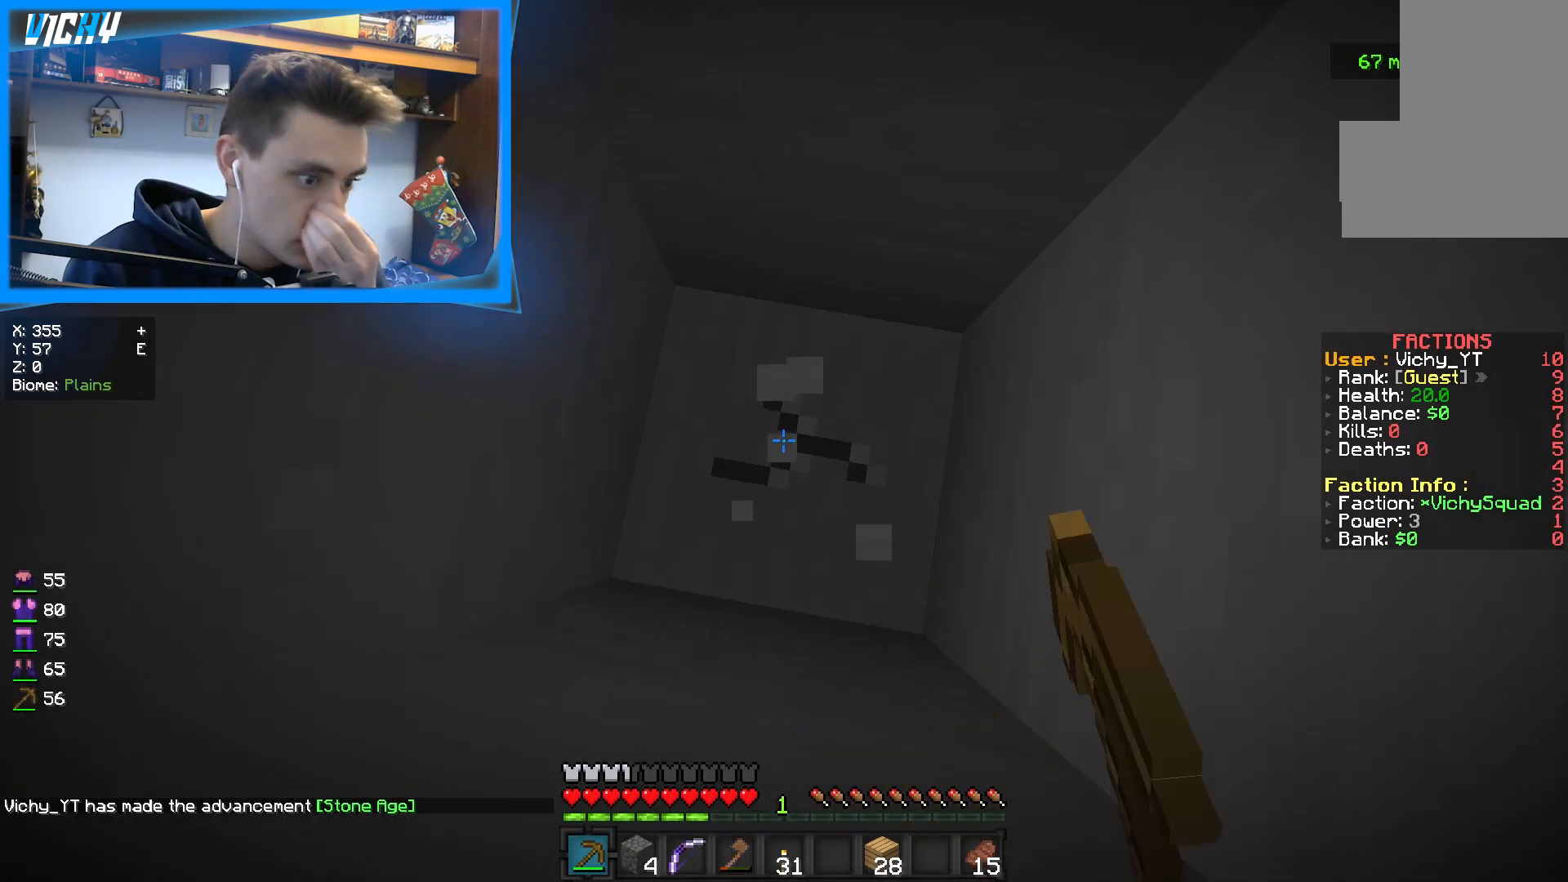
{"keys": [], "mouse": ["left"], "events": []}
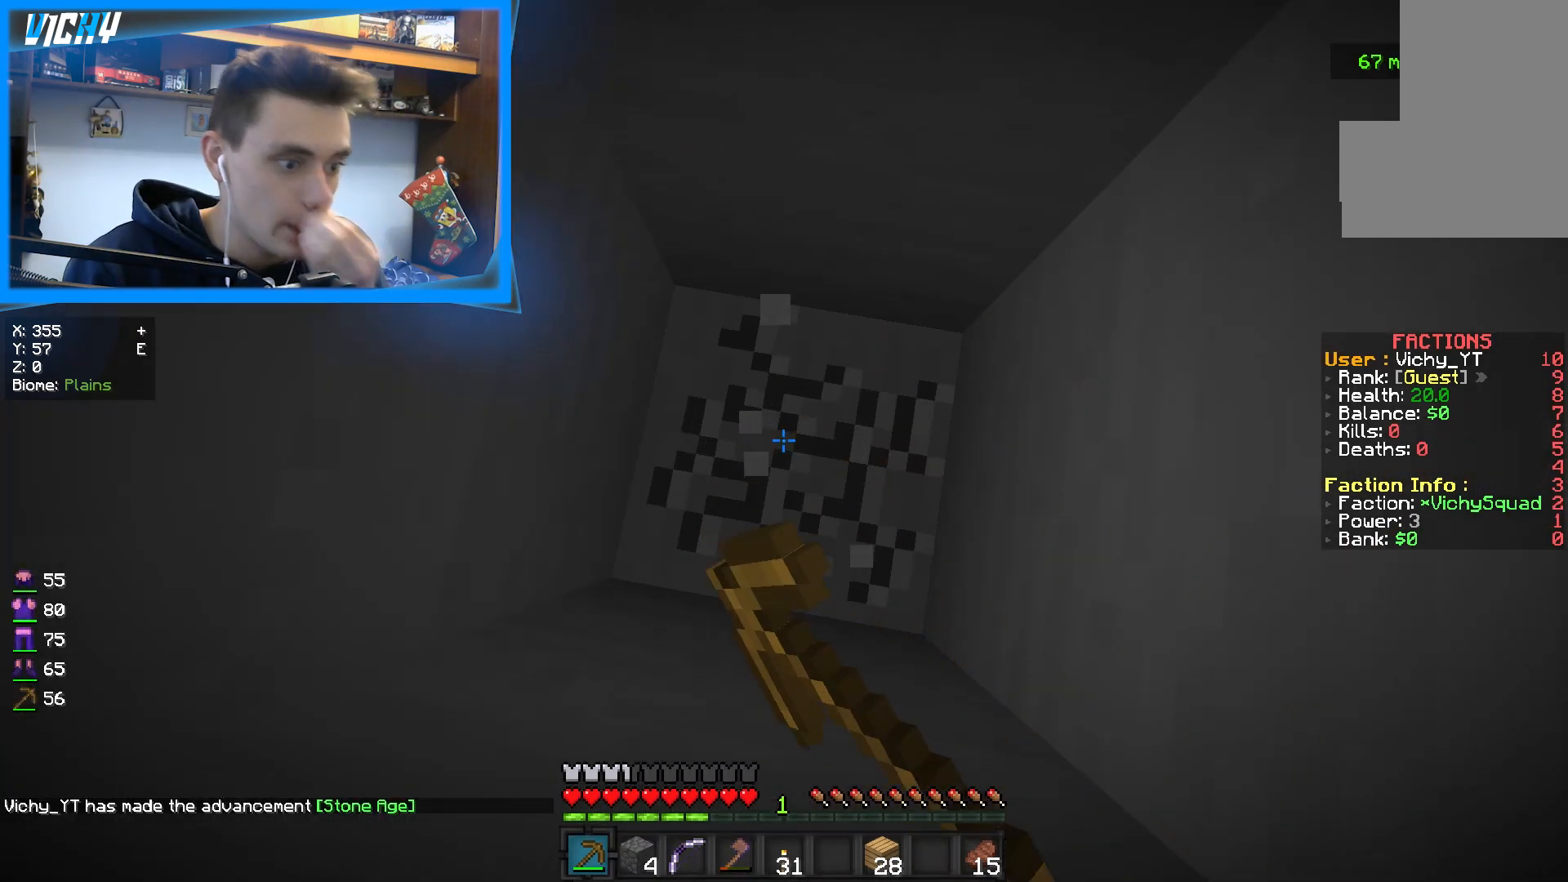
{"keys": [], "mouse": ["left"], "events": []}
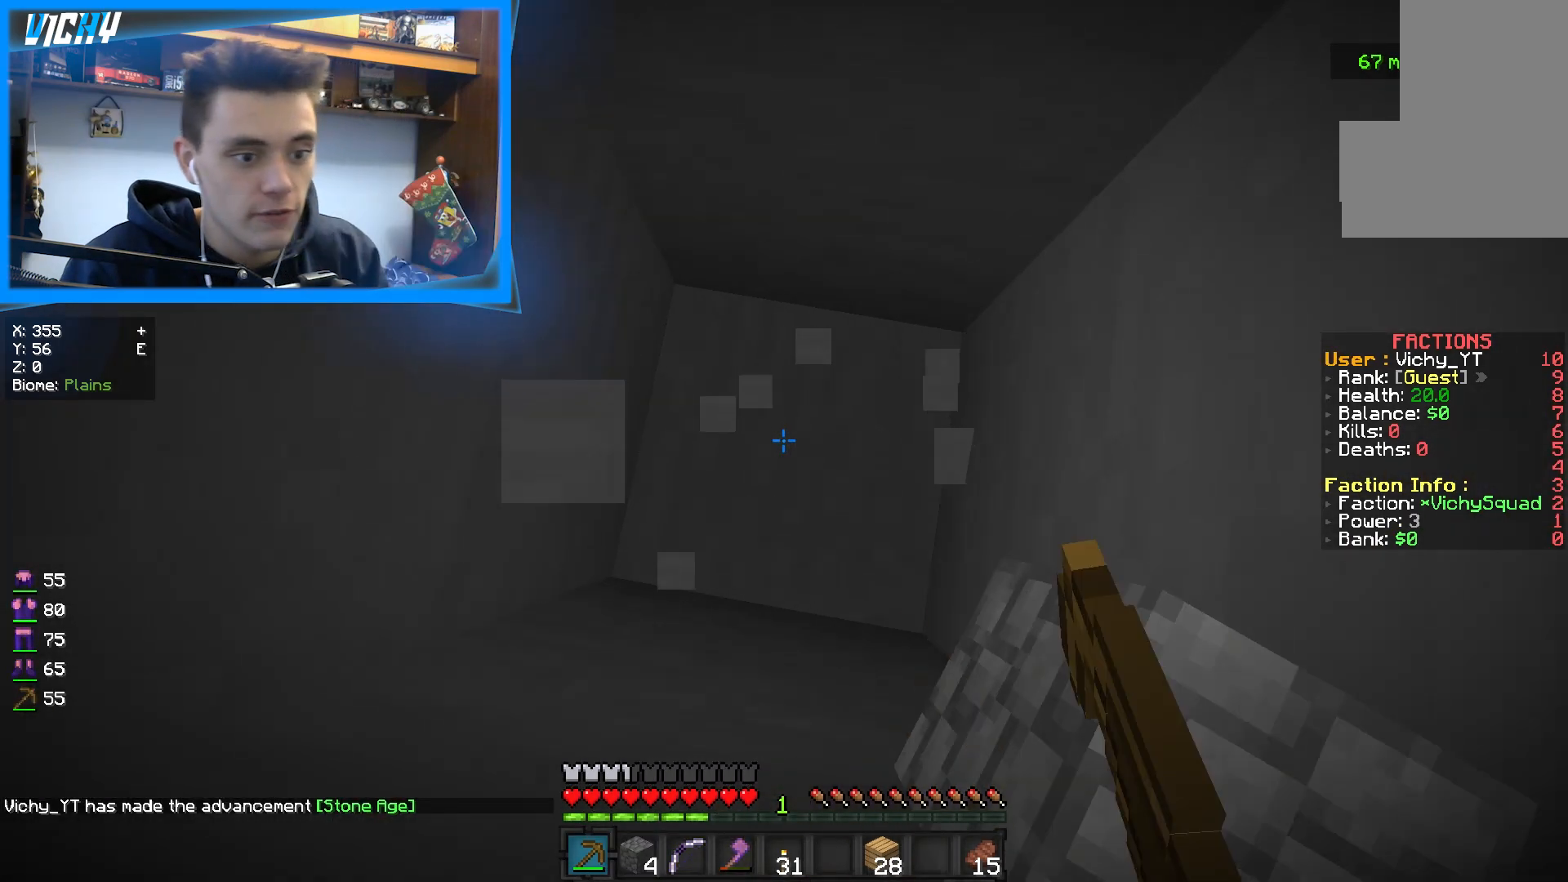
{"keys": [], "mouse": ["left"], "events": []}
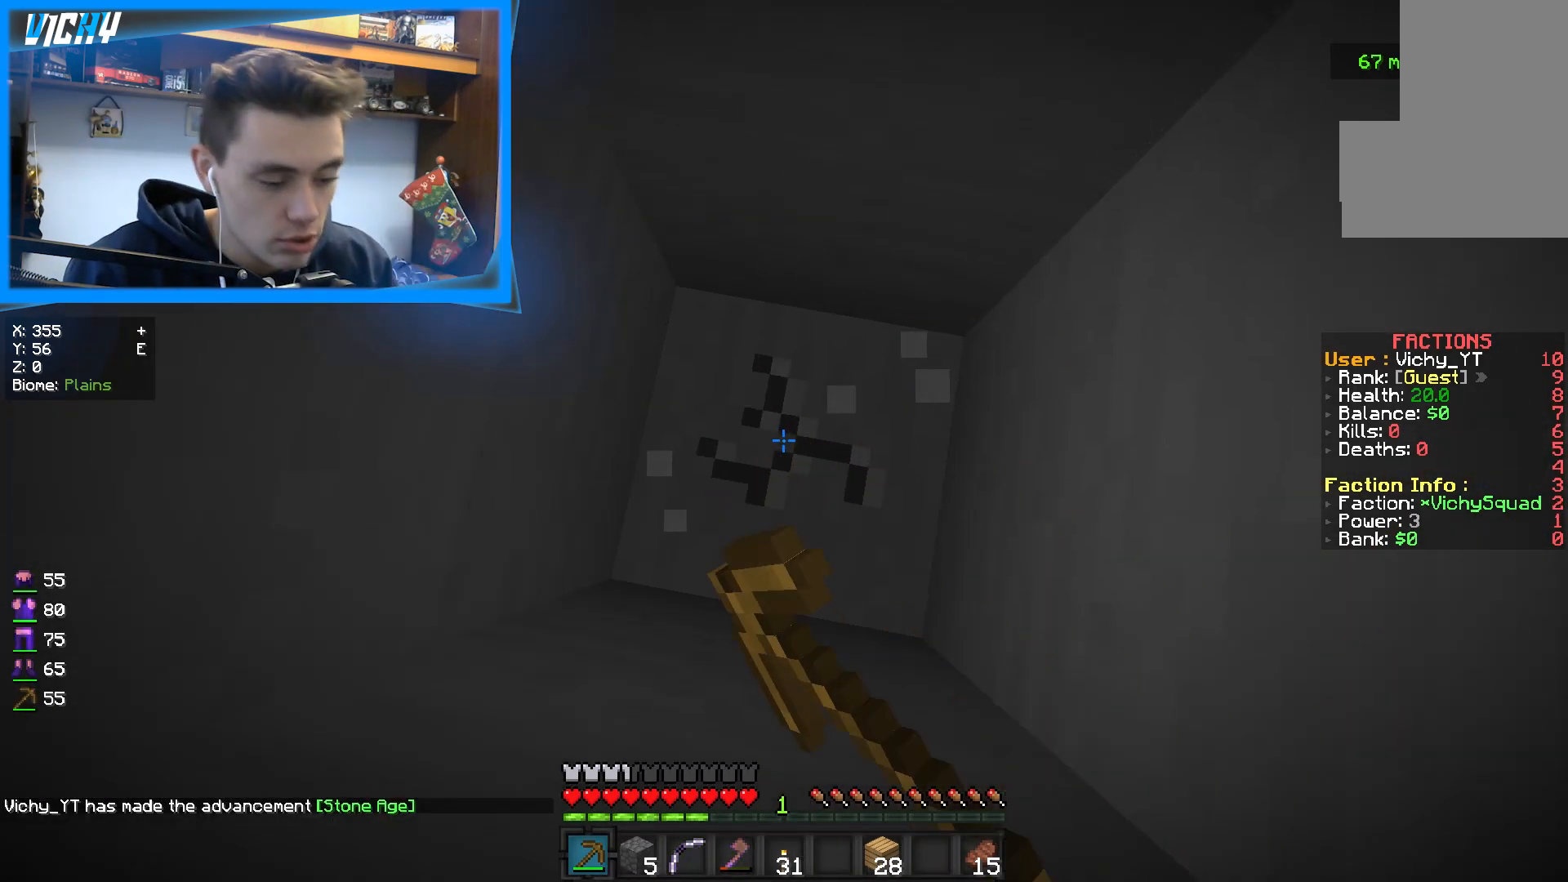
{"keys": [], "mouse": ["left"], "events": []}
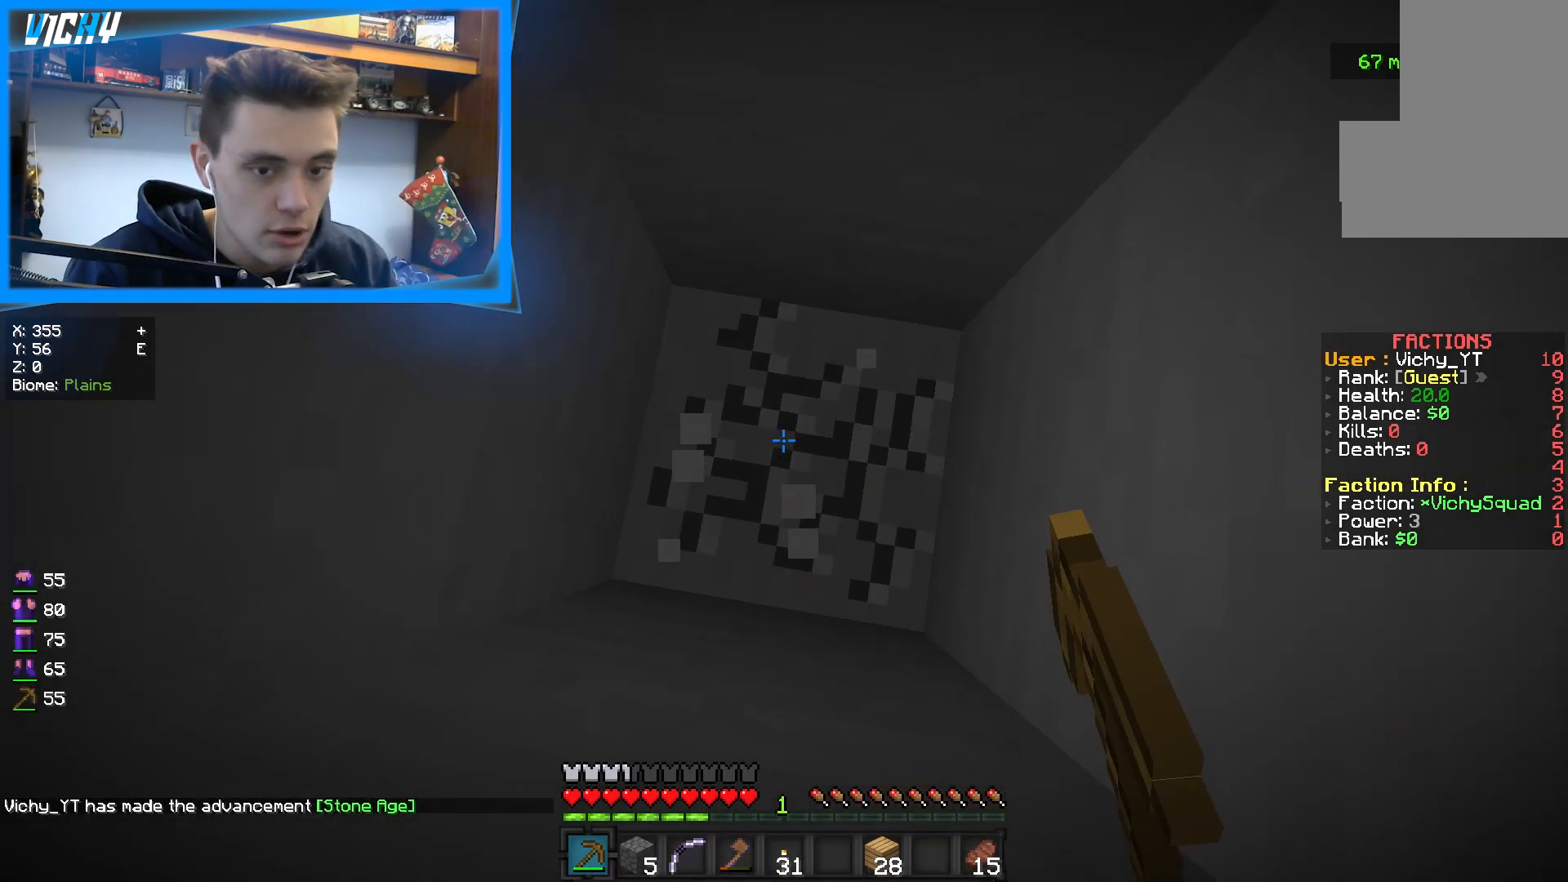
{"keys": [], "mouse": ["left"], "events": []}
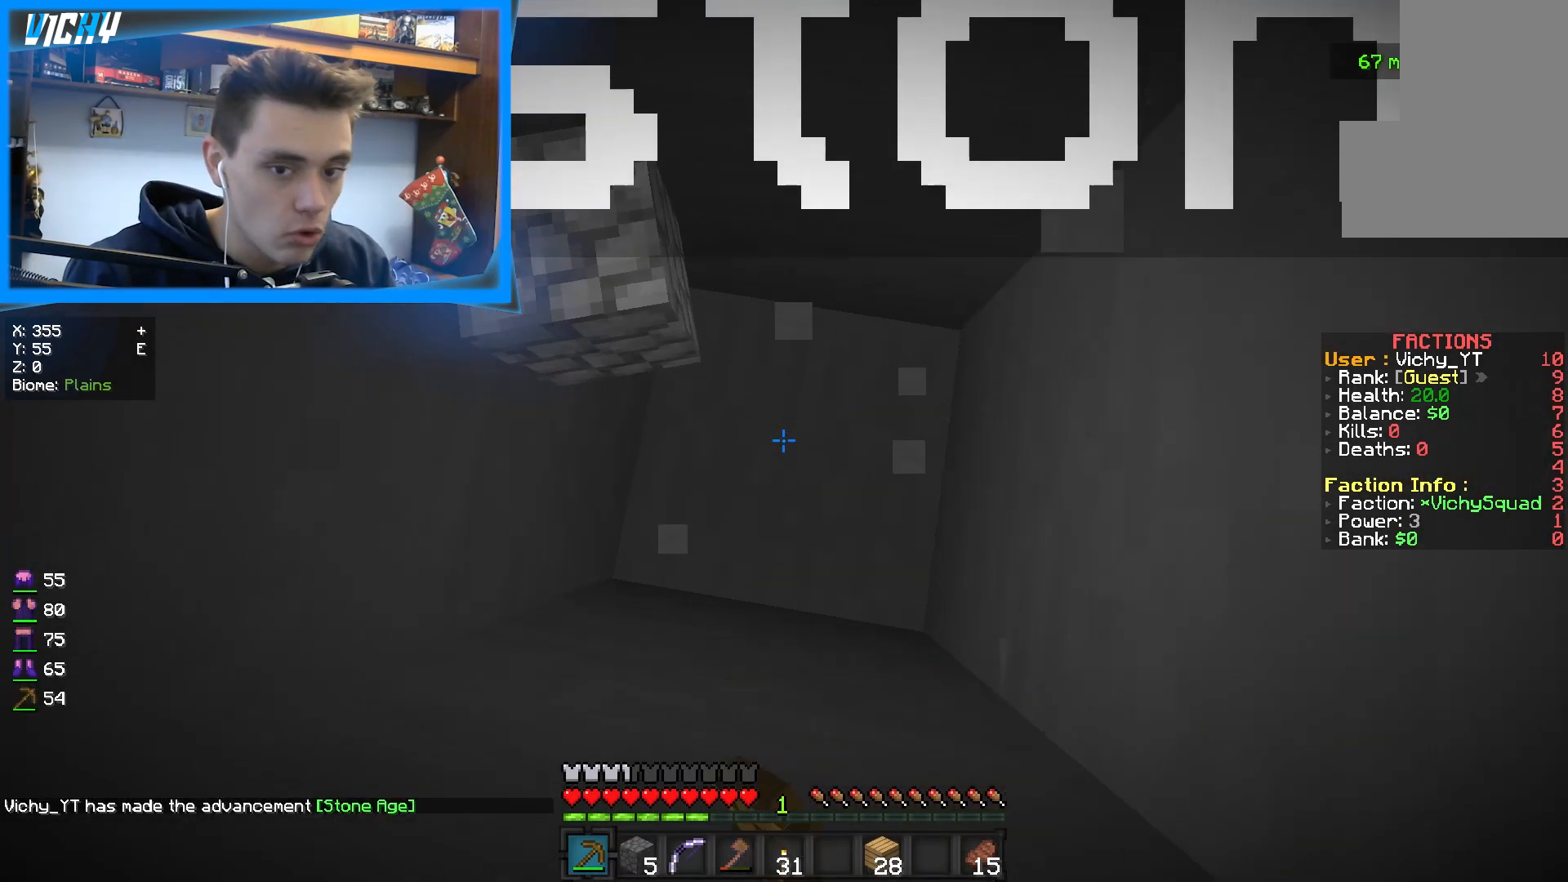
{"keys": [], "mouse": ["left"], "events": []}
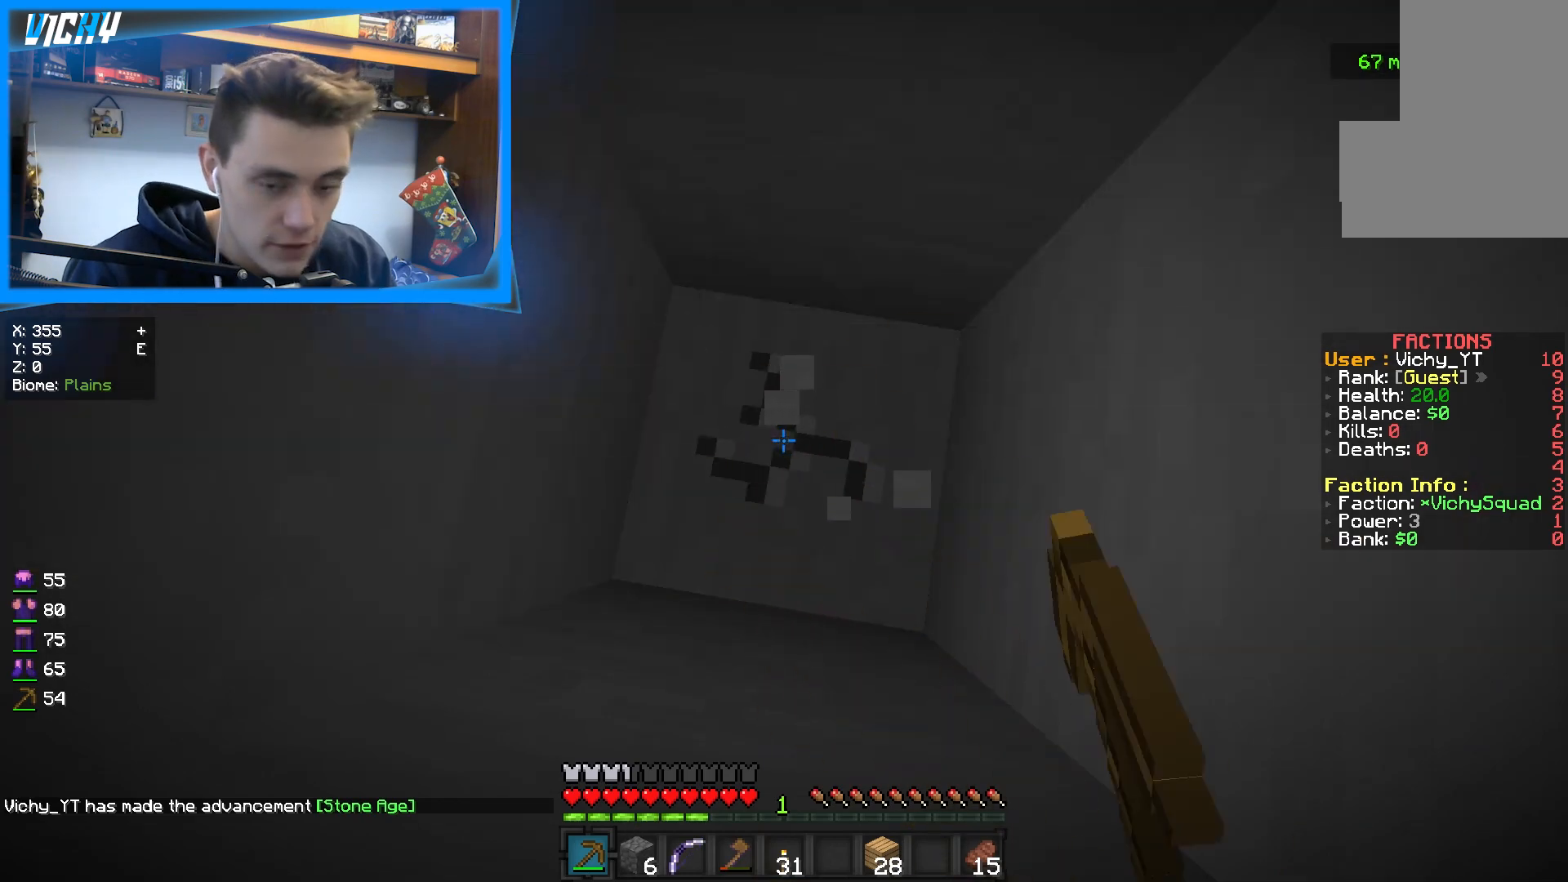
{"keys": [], "mouse": ["left"], "events": []}
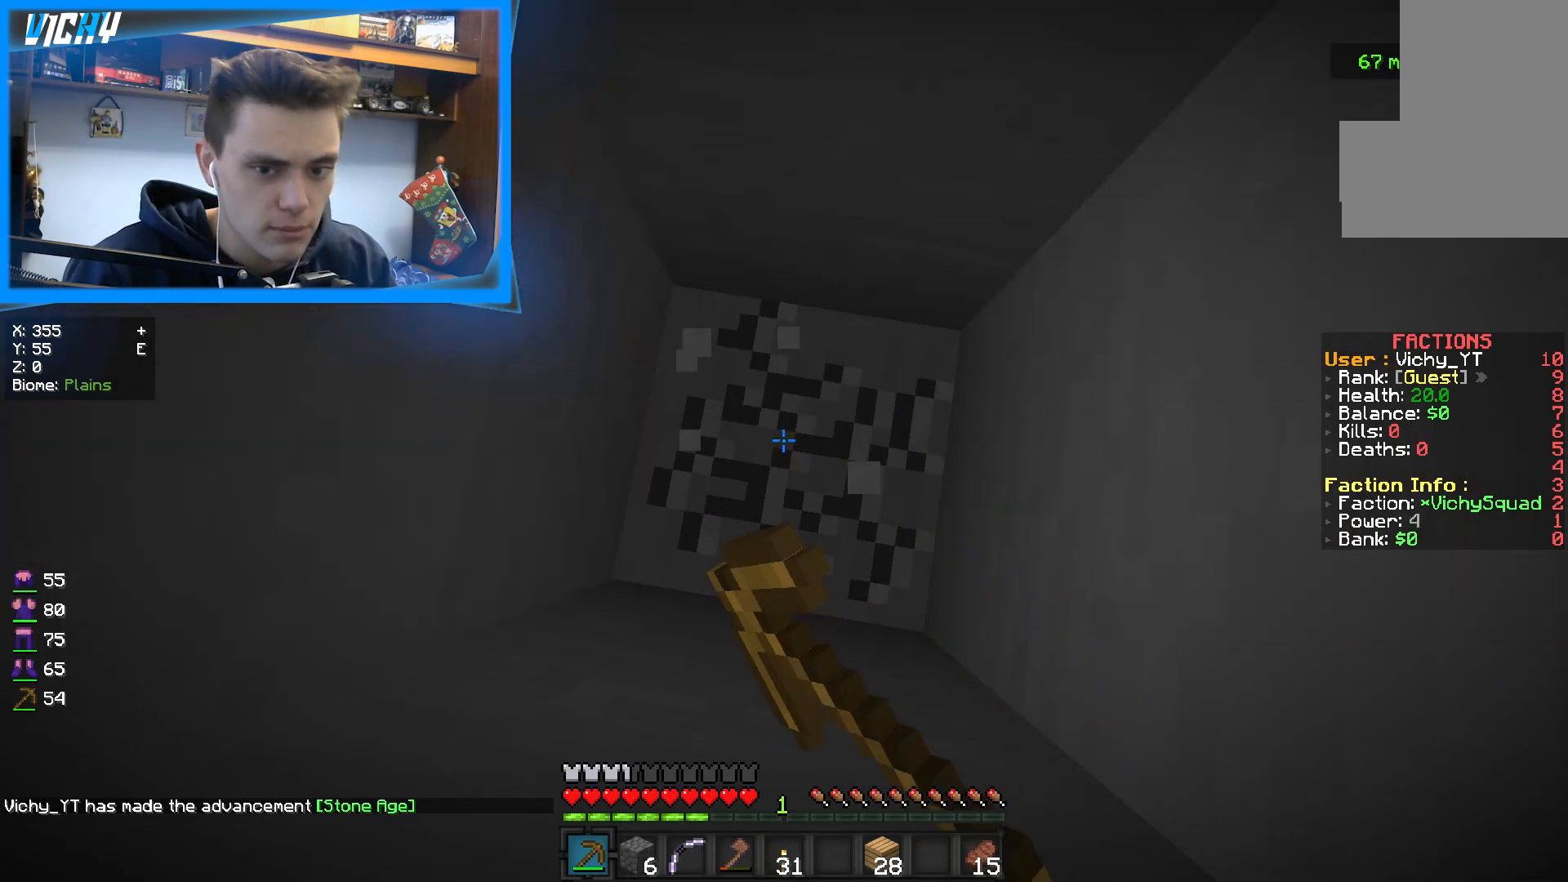
{"keys": [], "mouse": ["left"], "events": []}
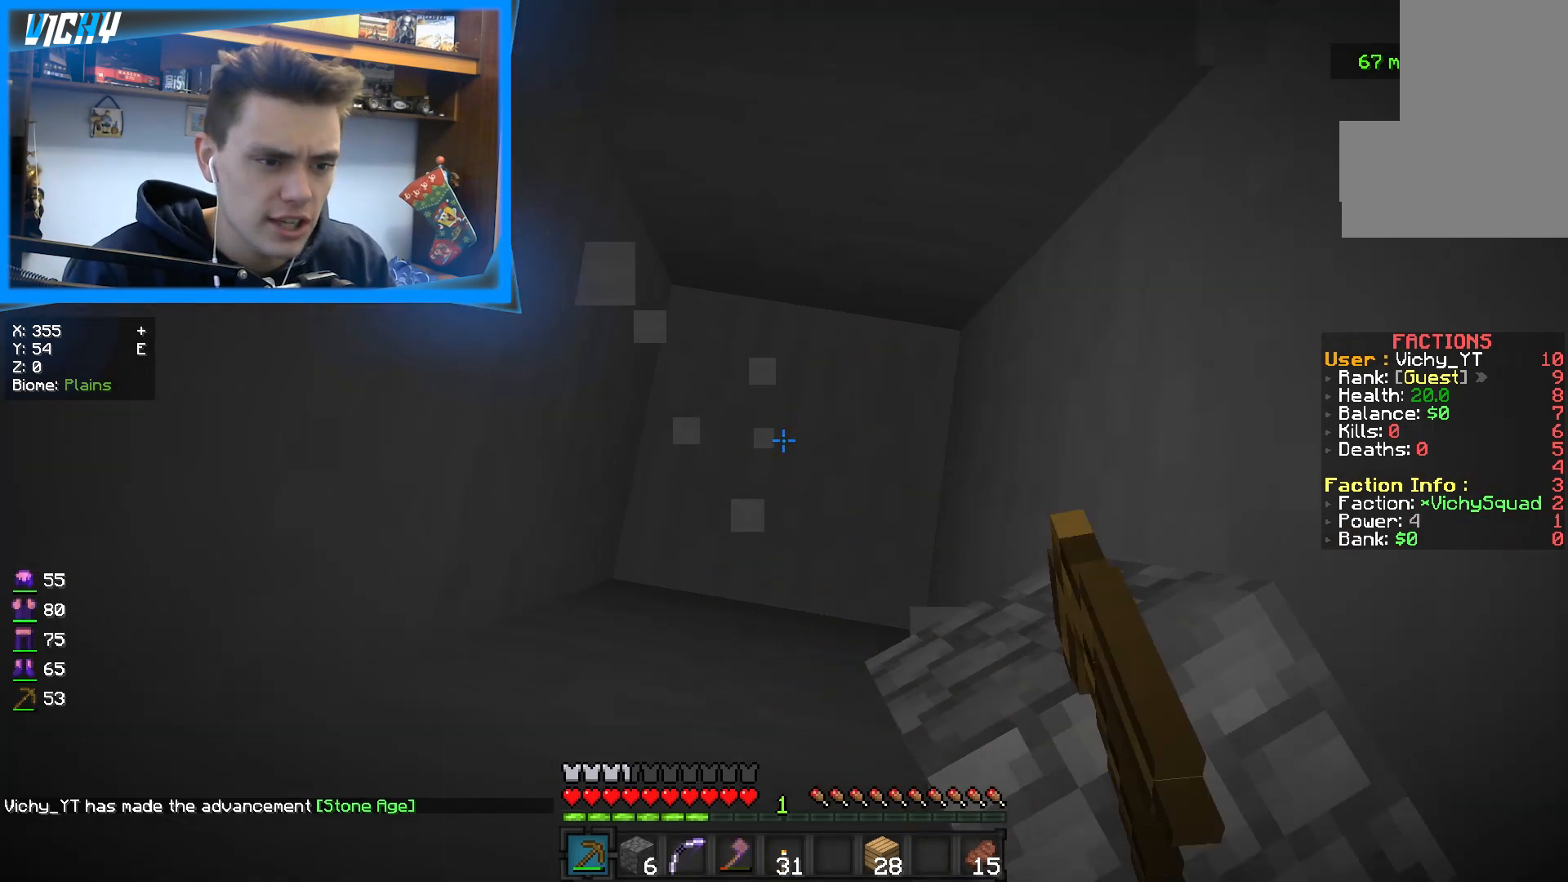
{"keys": [], "mouse": ["left"], "events": []}
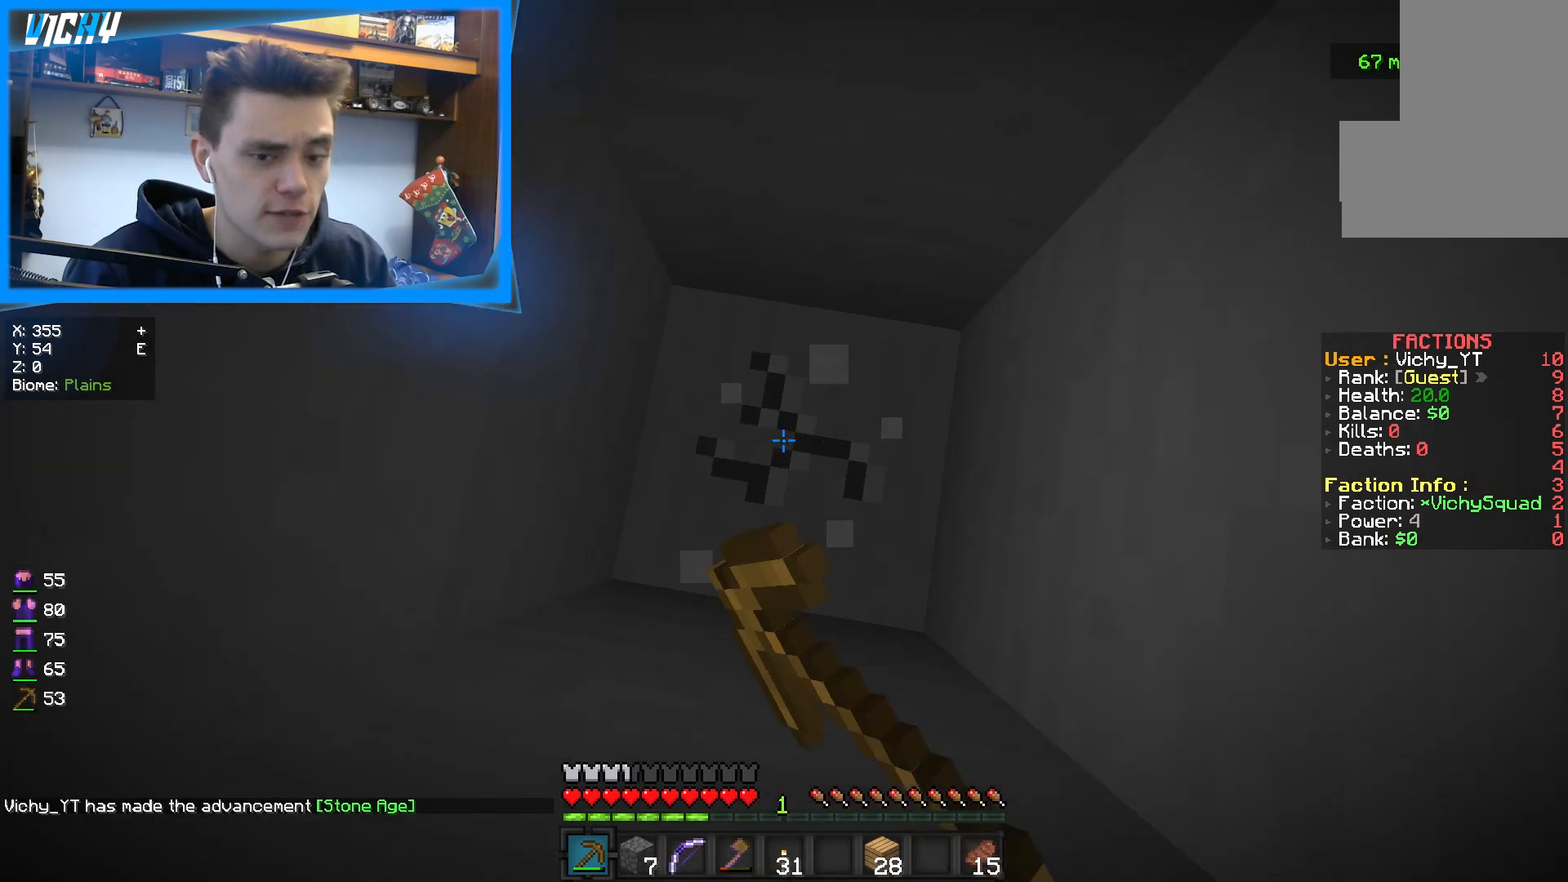
{"keys": [], "mouse": ["left"], "events": []}
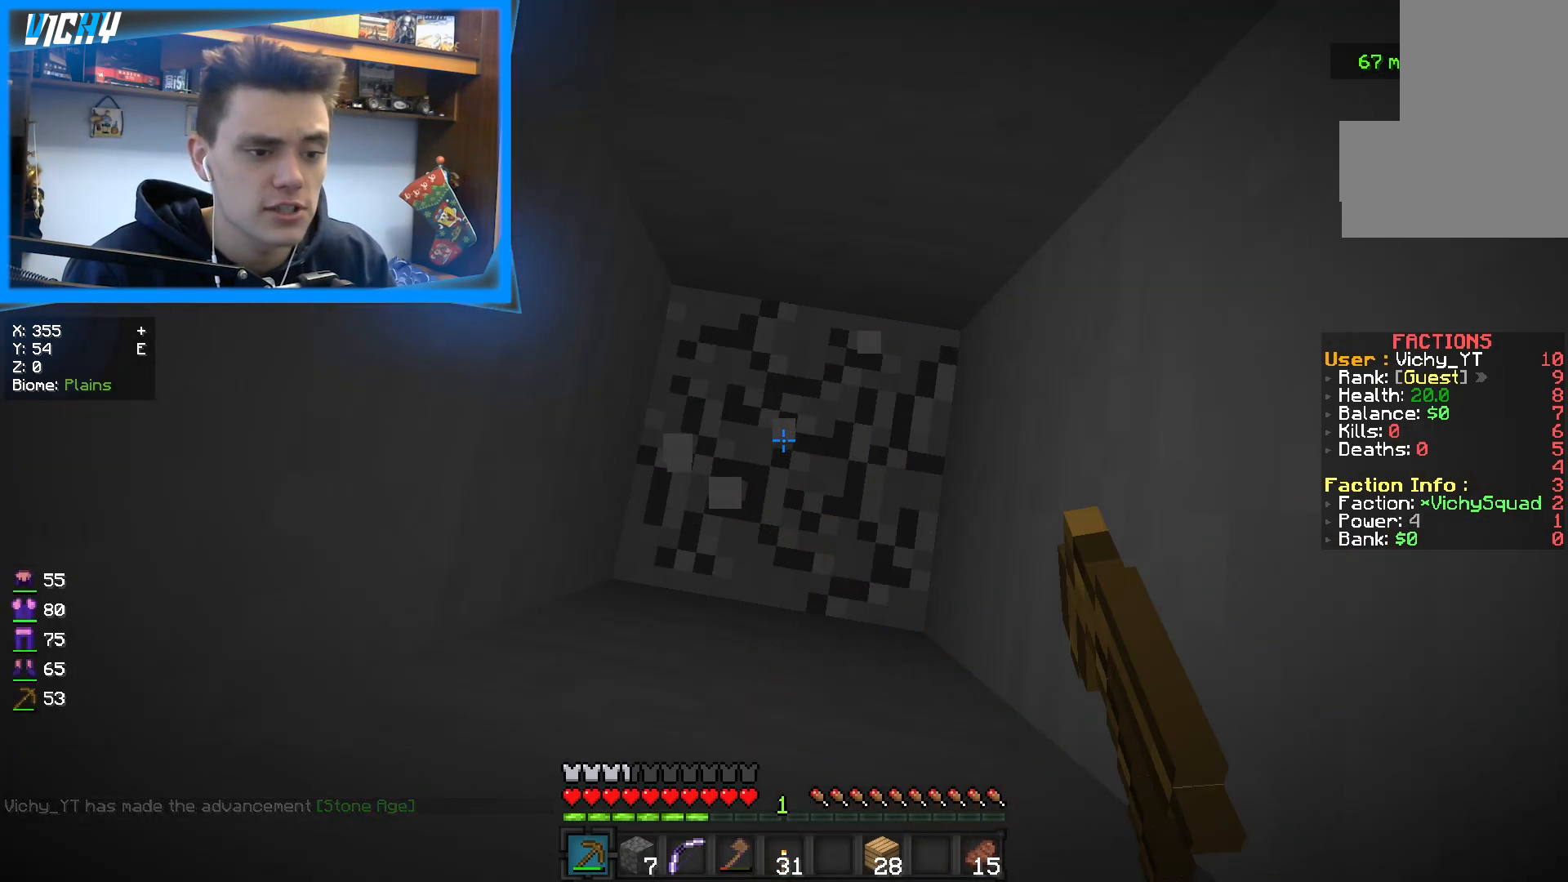
{"keys": [], "mouse": ["left"], "events": []}
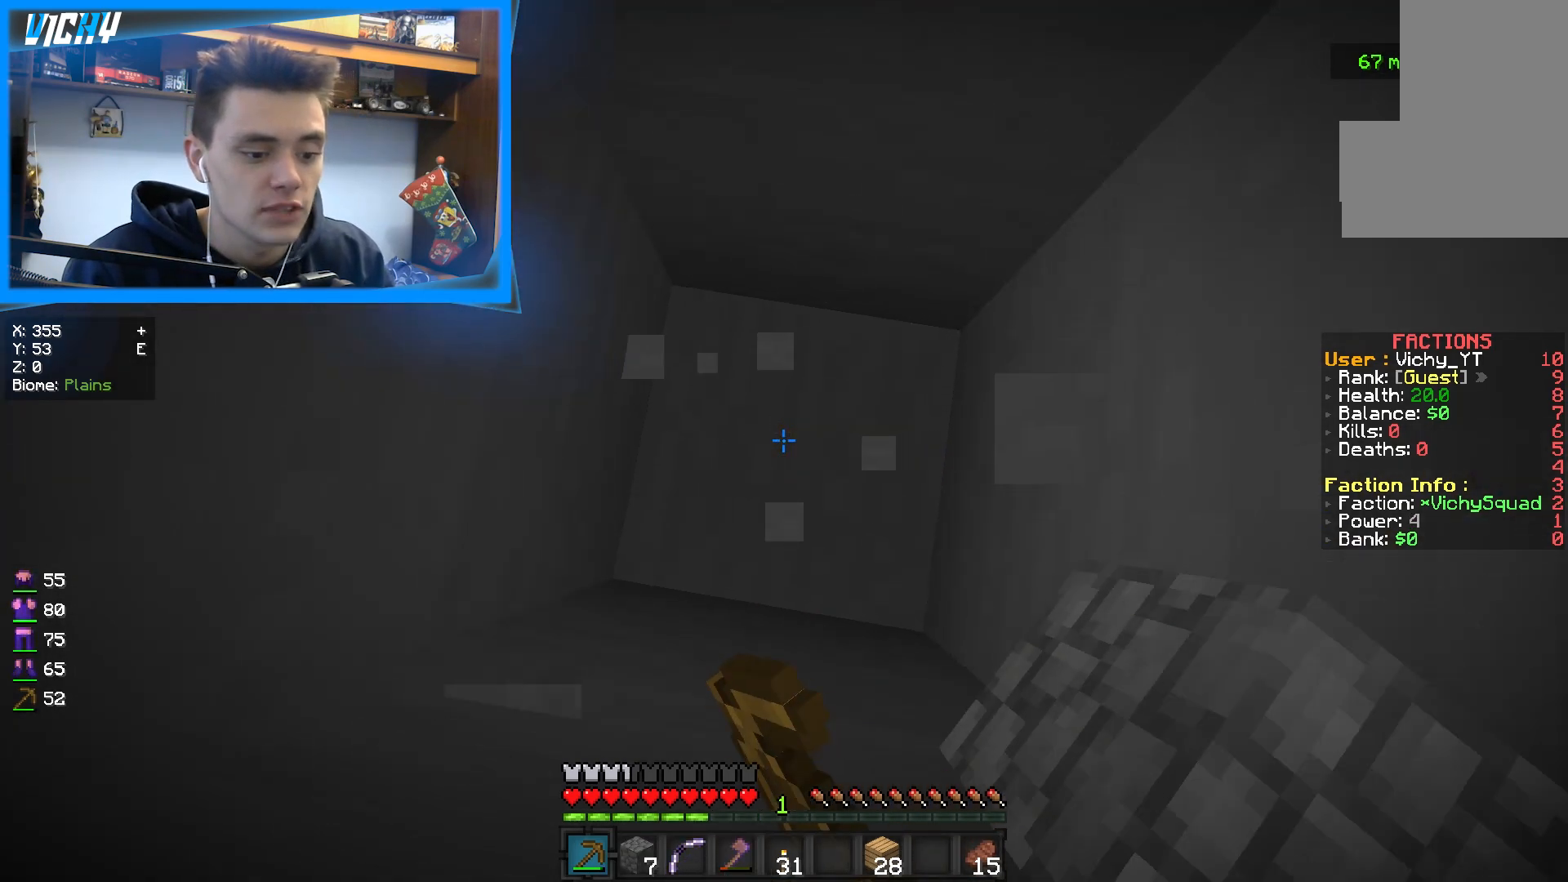
{"keys": [], "mouse": ["left"], "events": []}
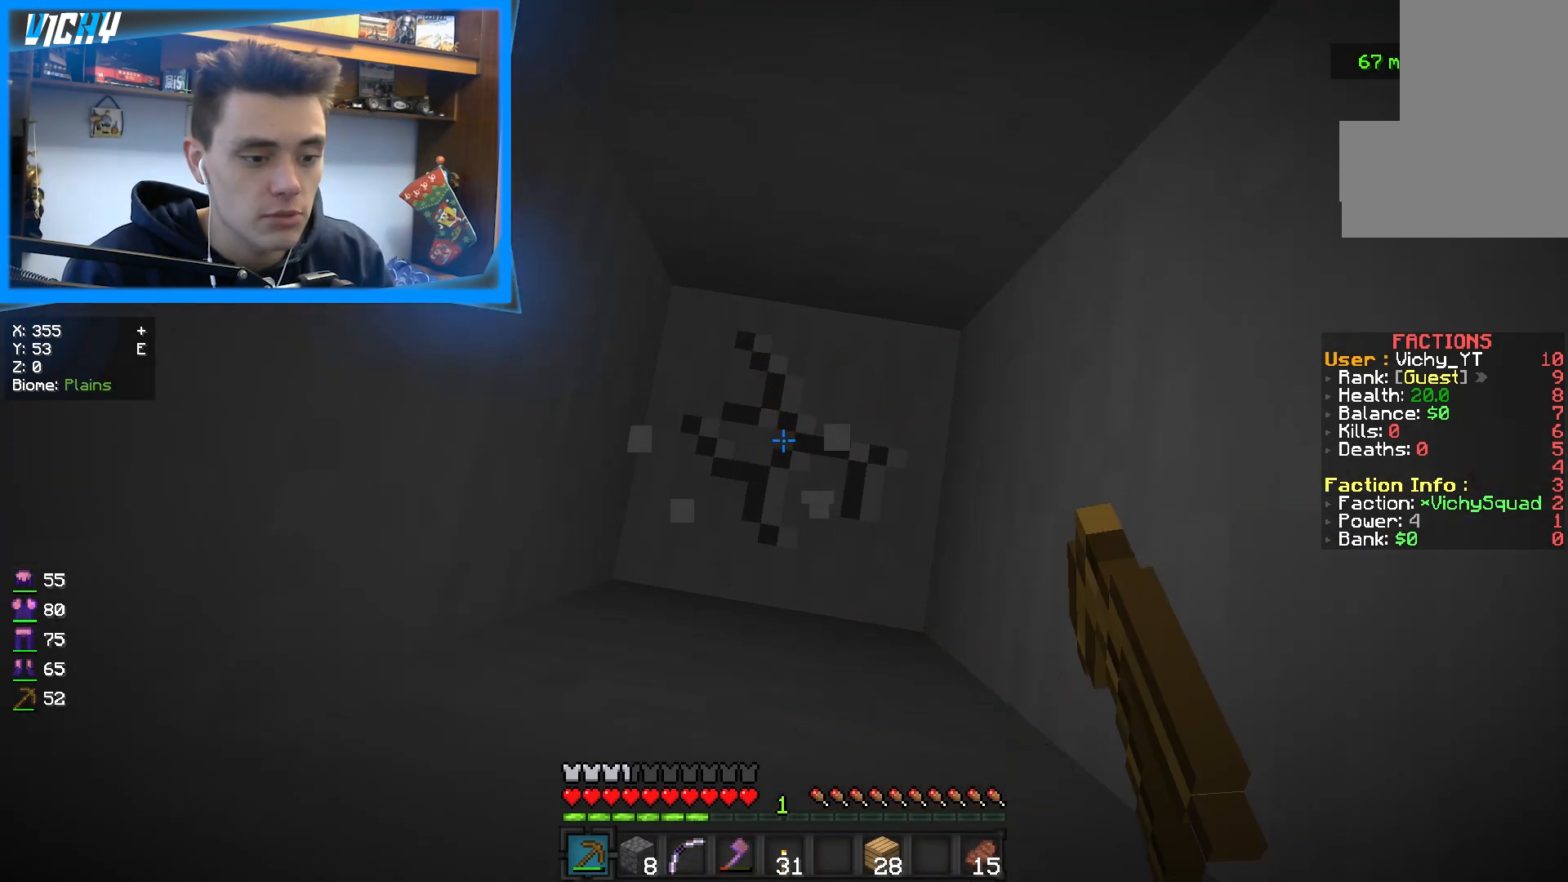
{"keys": [], "mouse": ["left"], "events": []}
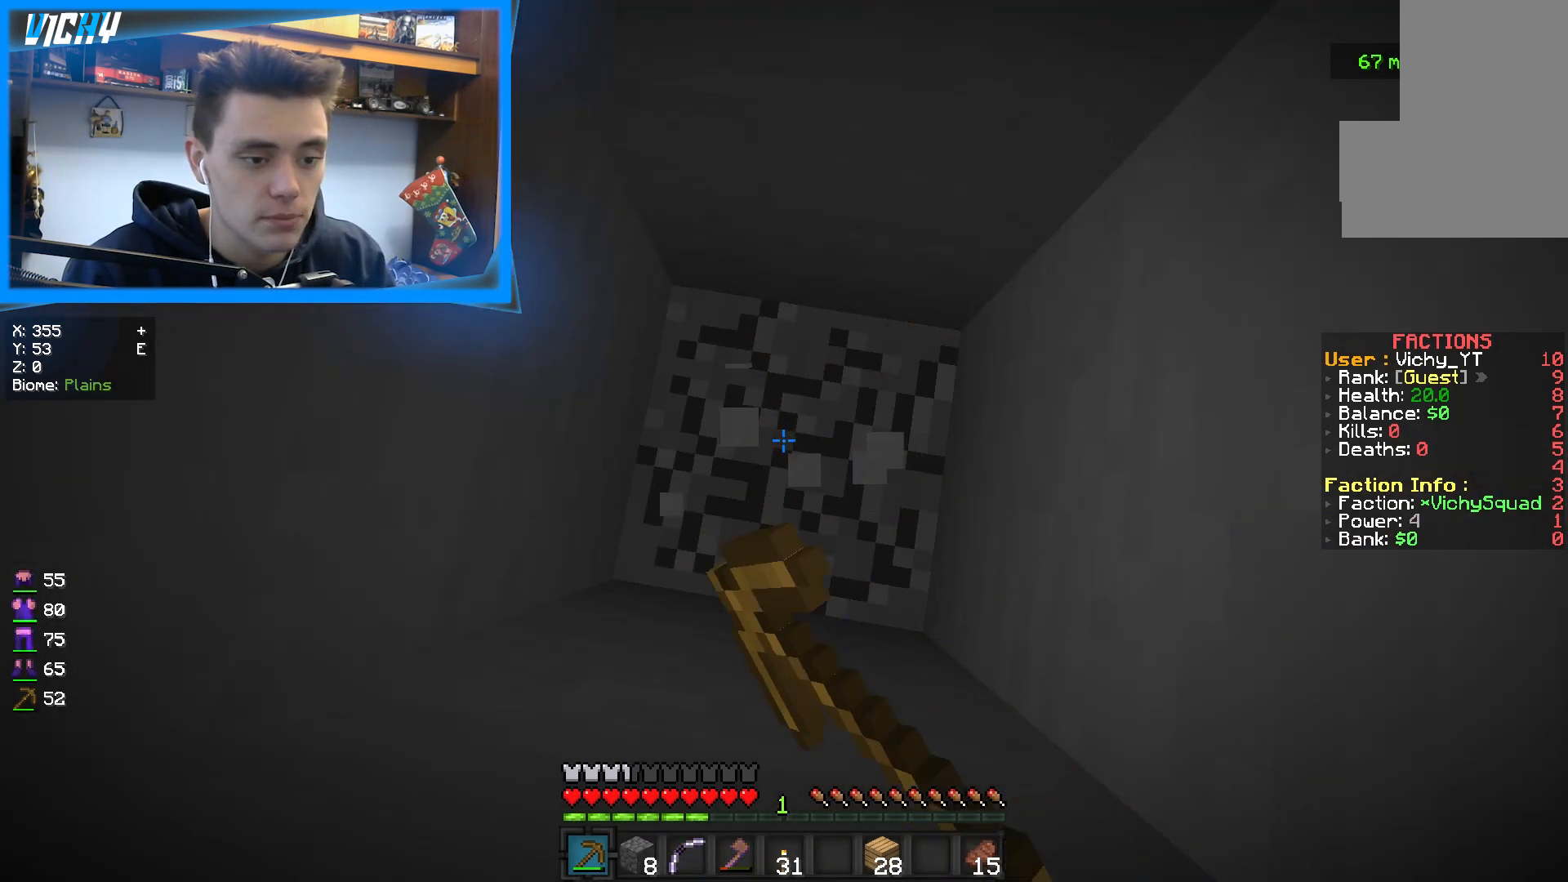
{"keys": [], "mouse": ["left"], "events": []}
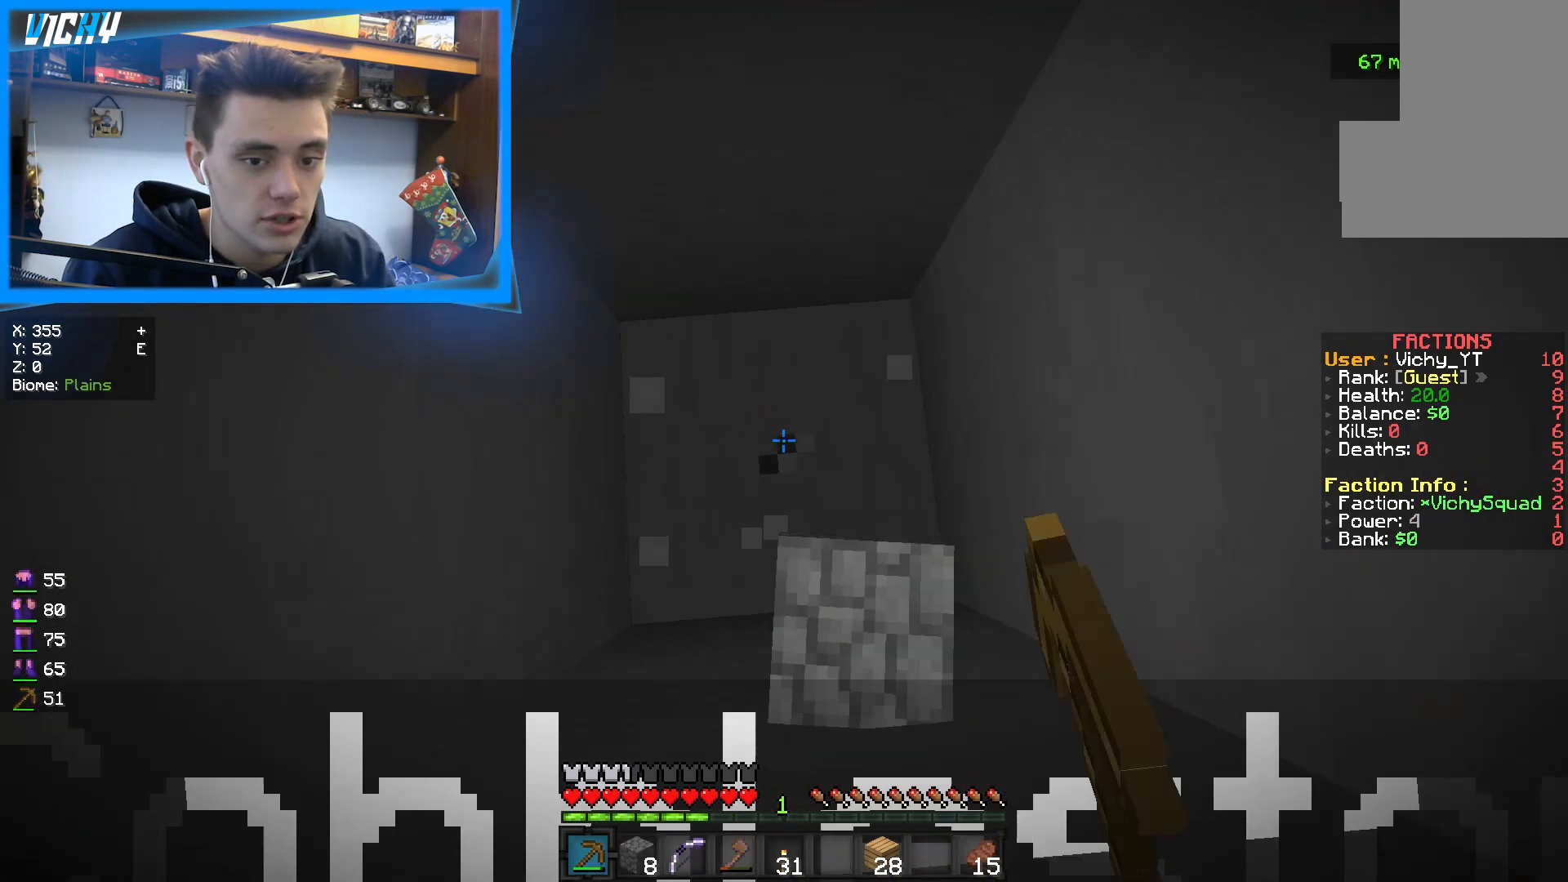
{"keys": [], "mouse": ["left"], "events": []}
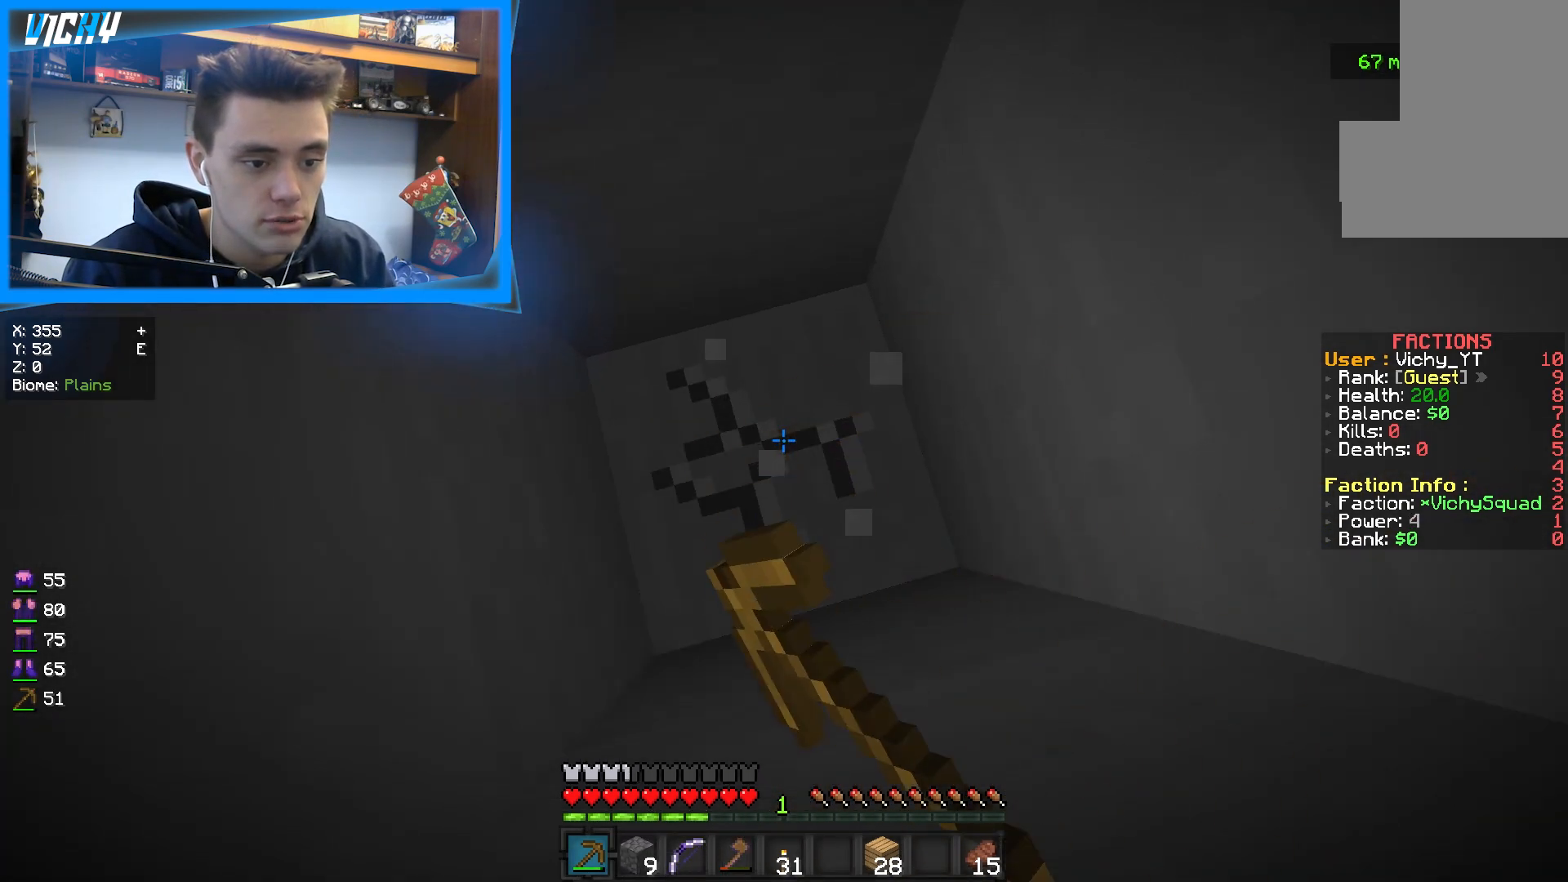
{"keys": [], "mouse": ["left"], "events": []}
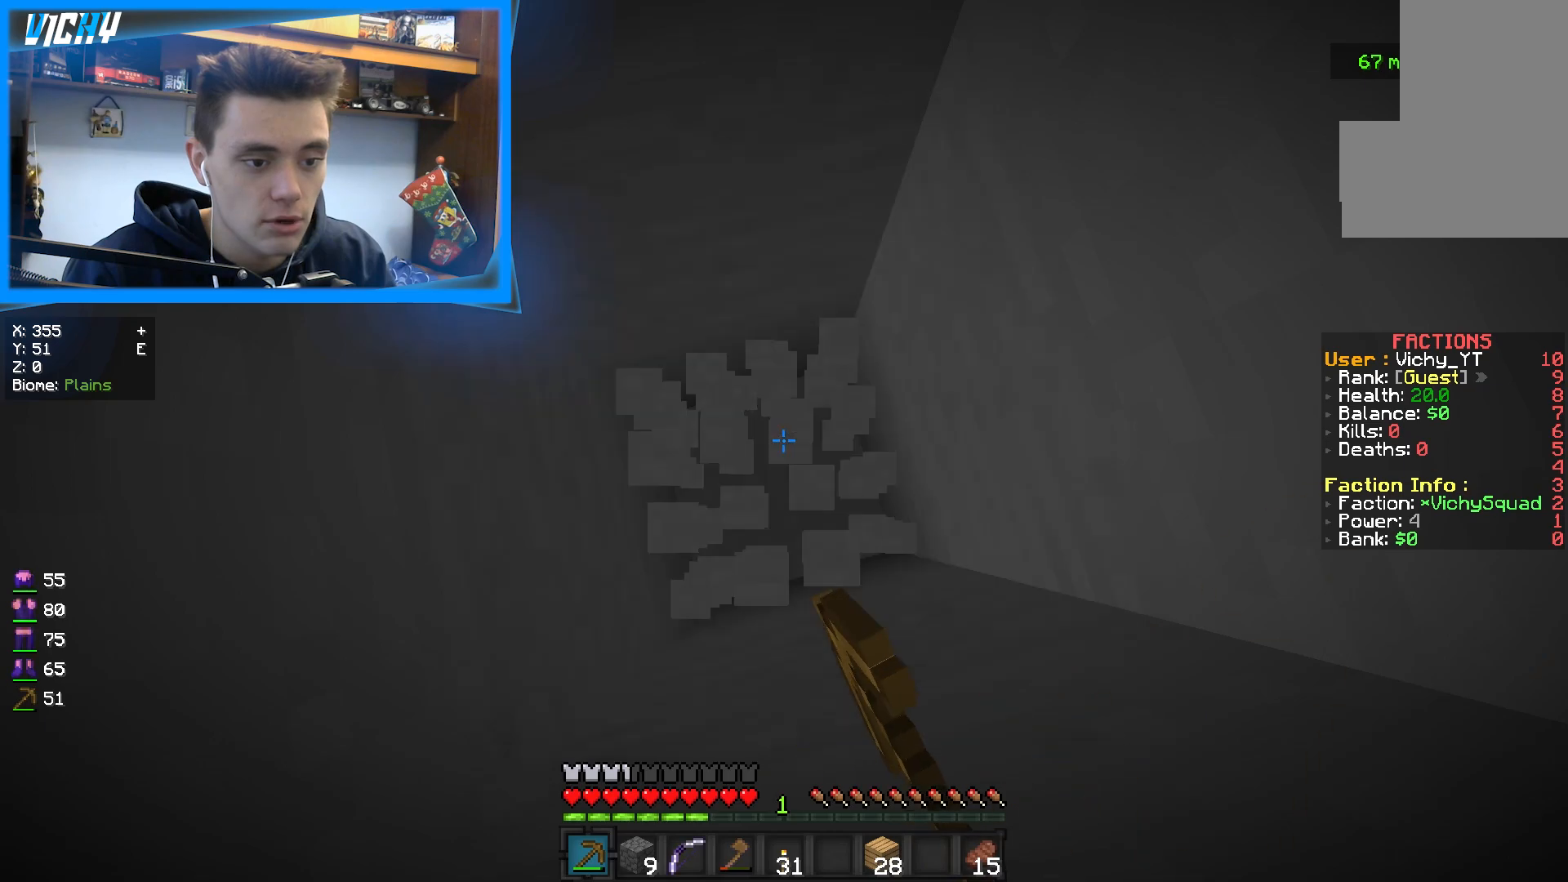
{"keys": [], "mouse": ["left"], "events": []}